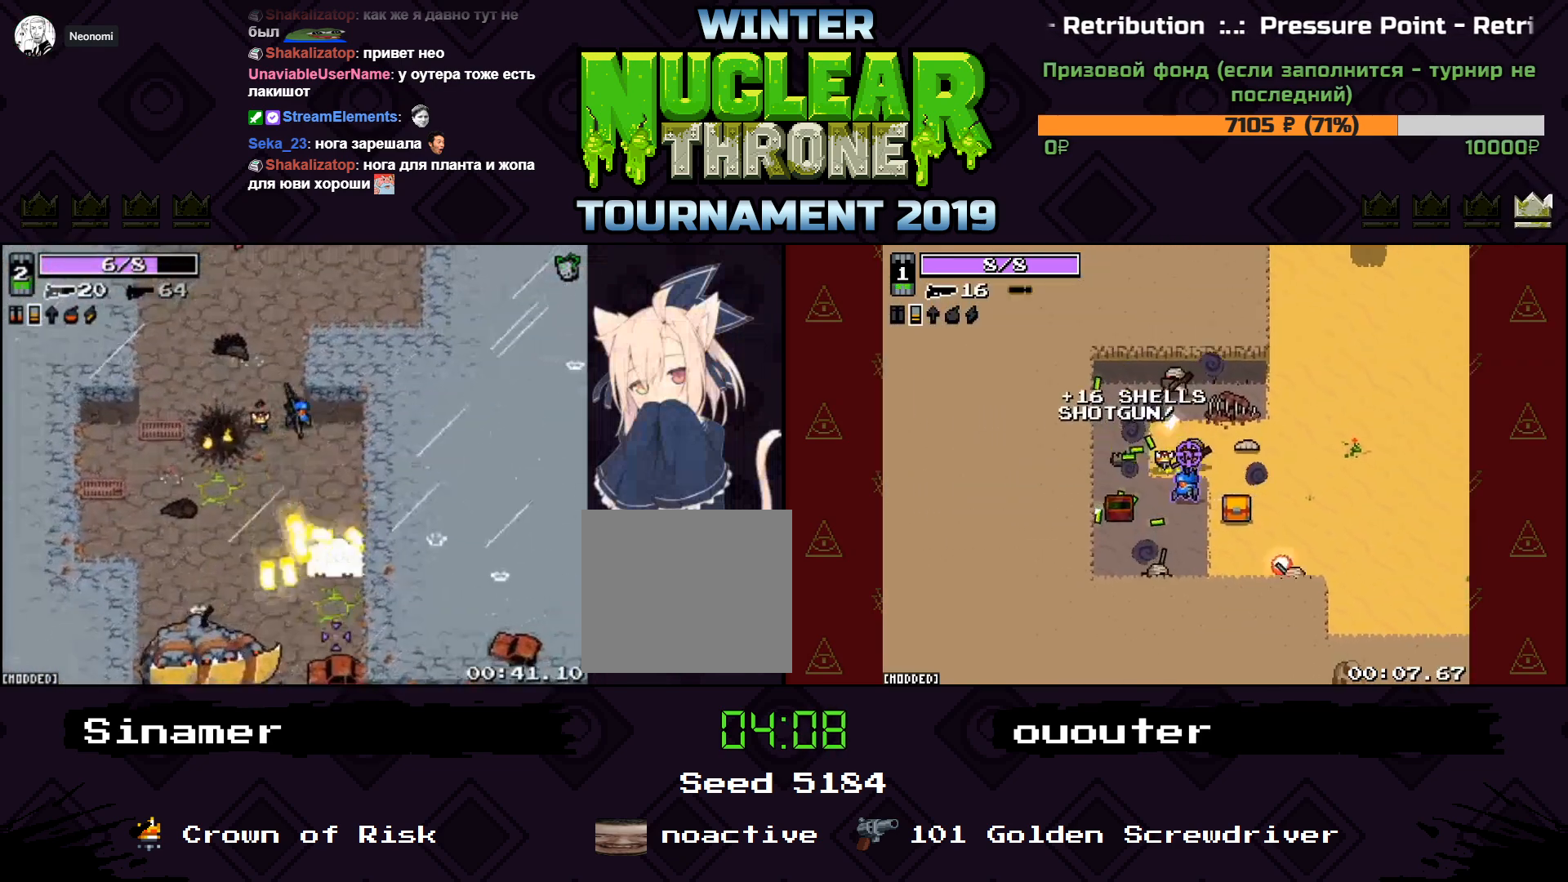
Gameplay with keyboard; each line is a JSON object with the keys held at the frame after it. "events" lists presses ("down") and releases ("up") of "1", "2", "3", "4", "5", "a", "d", "e", "f", "q", "r", "s", "space" and "w" between this image and that frame as [ms after this image, input, new state], when the widget could be followed in between. No other keys are recorded. Mouse input is not recorded.
{"keys": ["a", "d"], "events": [[33, "a", "down"], [67, "d", "up"], [233, "a", "up"], [333, "d", "down"], [500, "a", "down"]]}
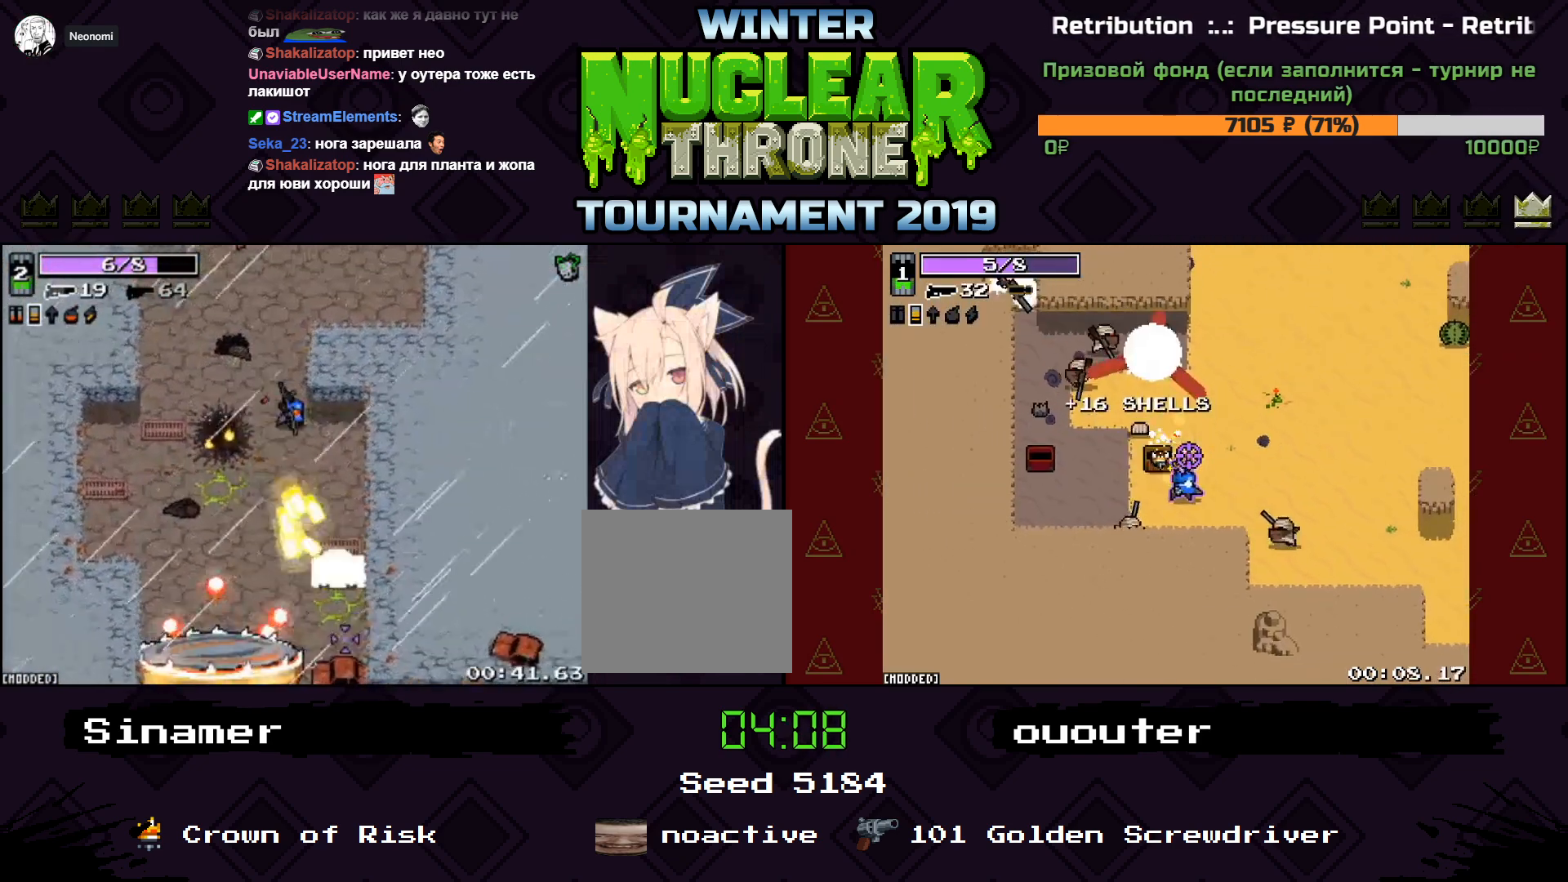
{"keys": ["d"], "events": [[33, "d", "up"], [233, "a", "up"], [300, "d", "down"], [433, "d", "up"], [500, "d", "down"]]}
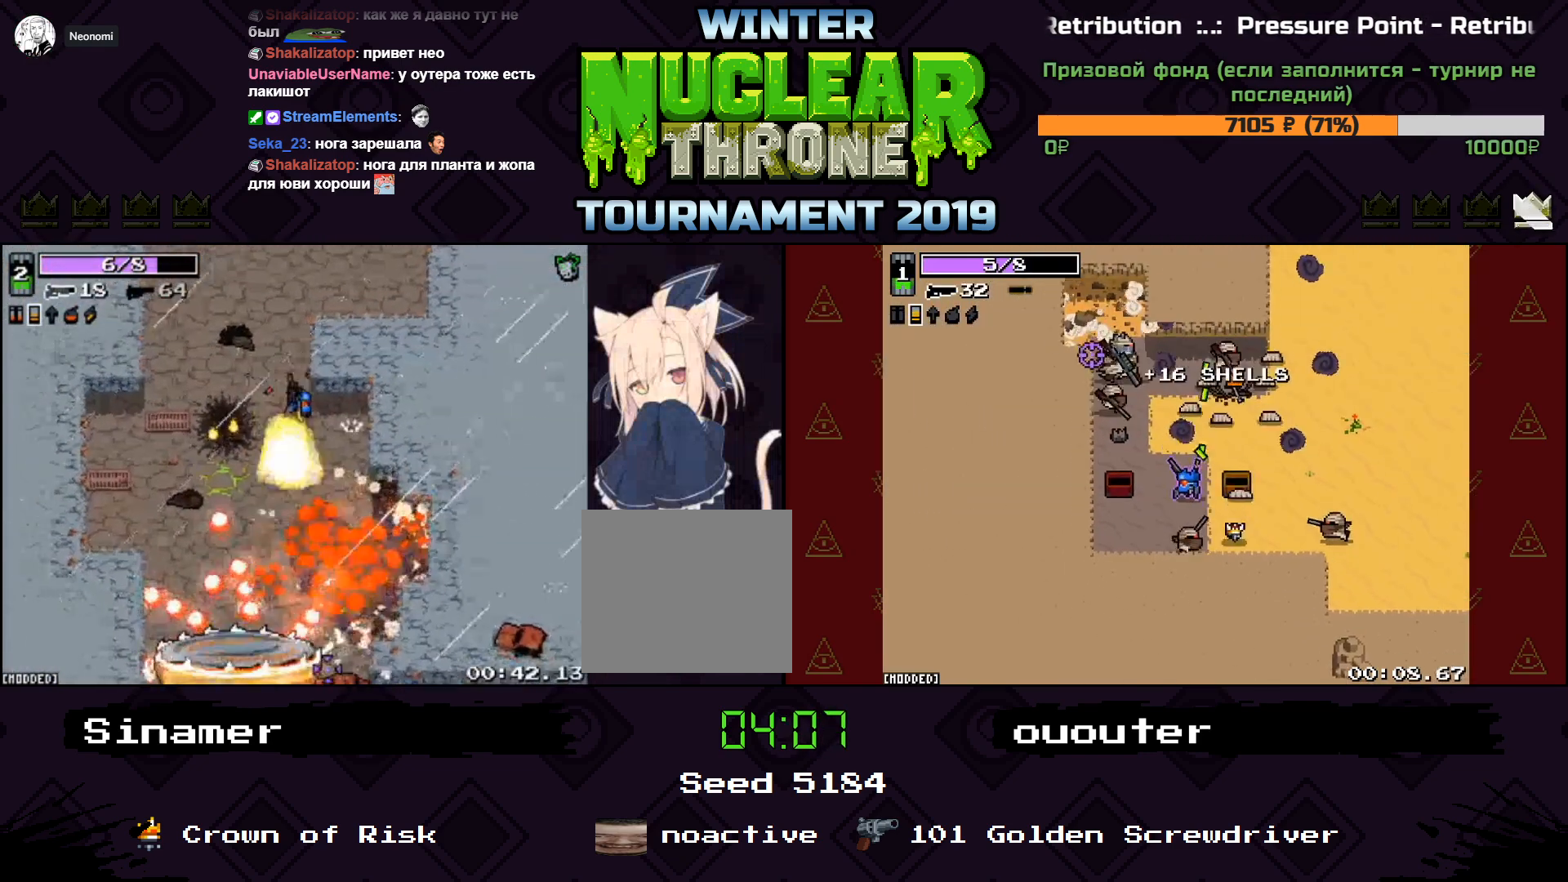
{"keys": [], "events": [[33, "s", "down"], [167, "d", "up"], [400, "space", "down"], [500, "s", "up"], [500, "space", "up"]]}
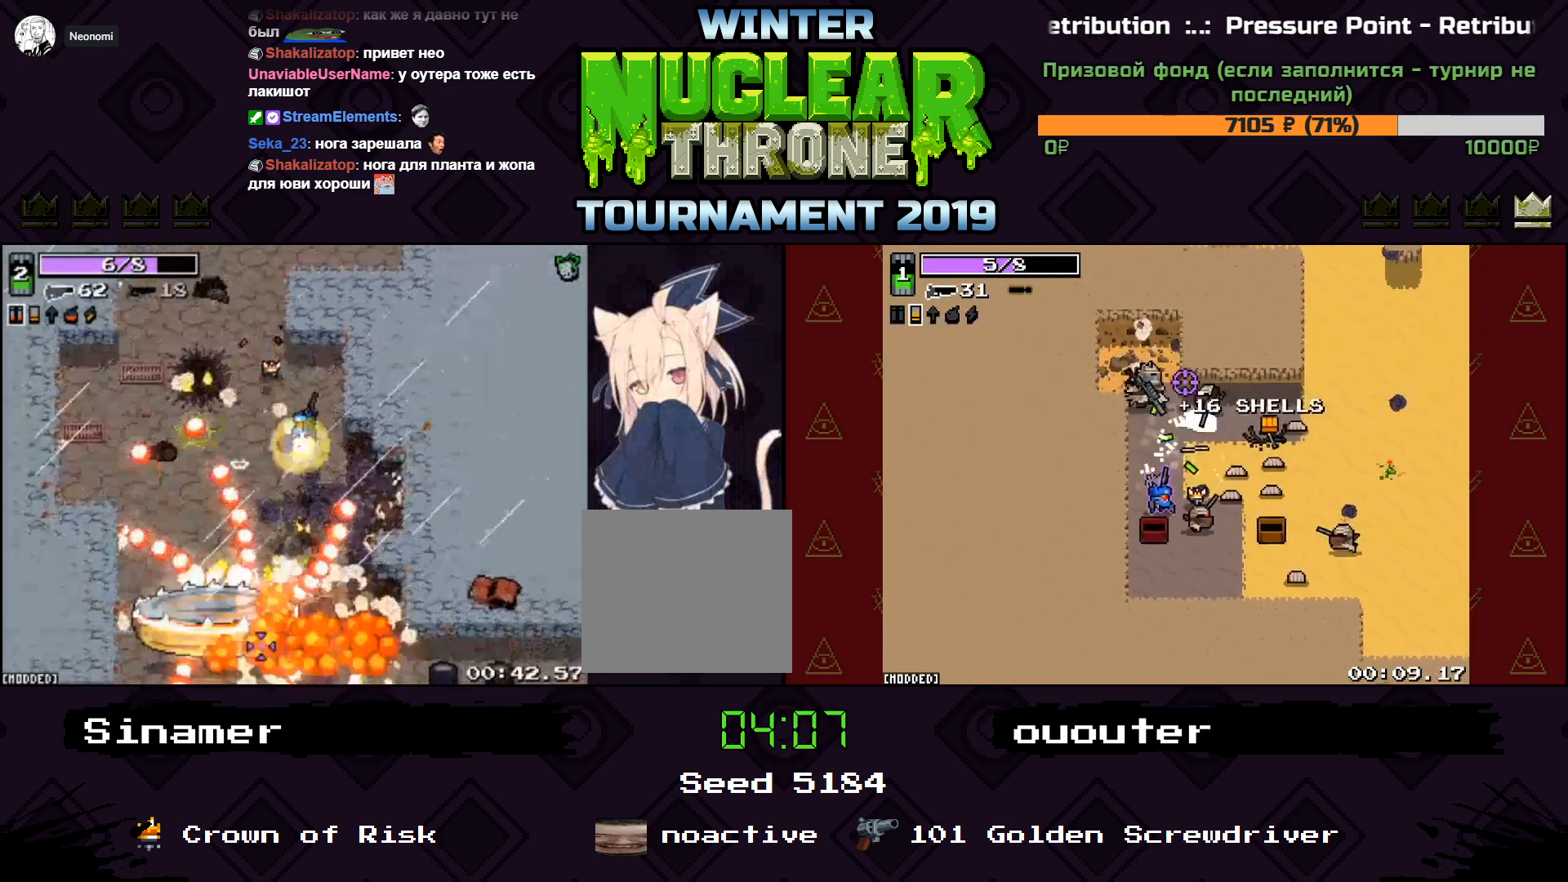
{"keys": ["d"], "events": [[167, "s", "down"], [300, "s", "up"], [433, "d", "down"]]}
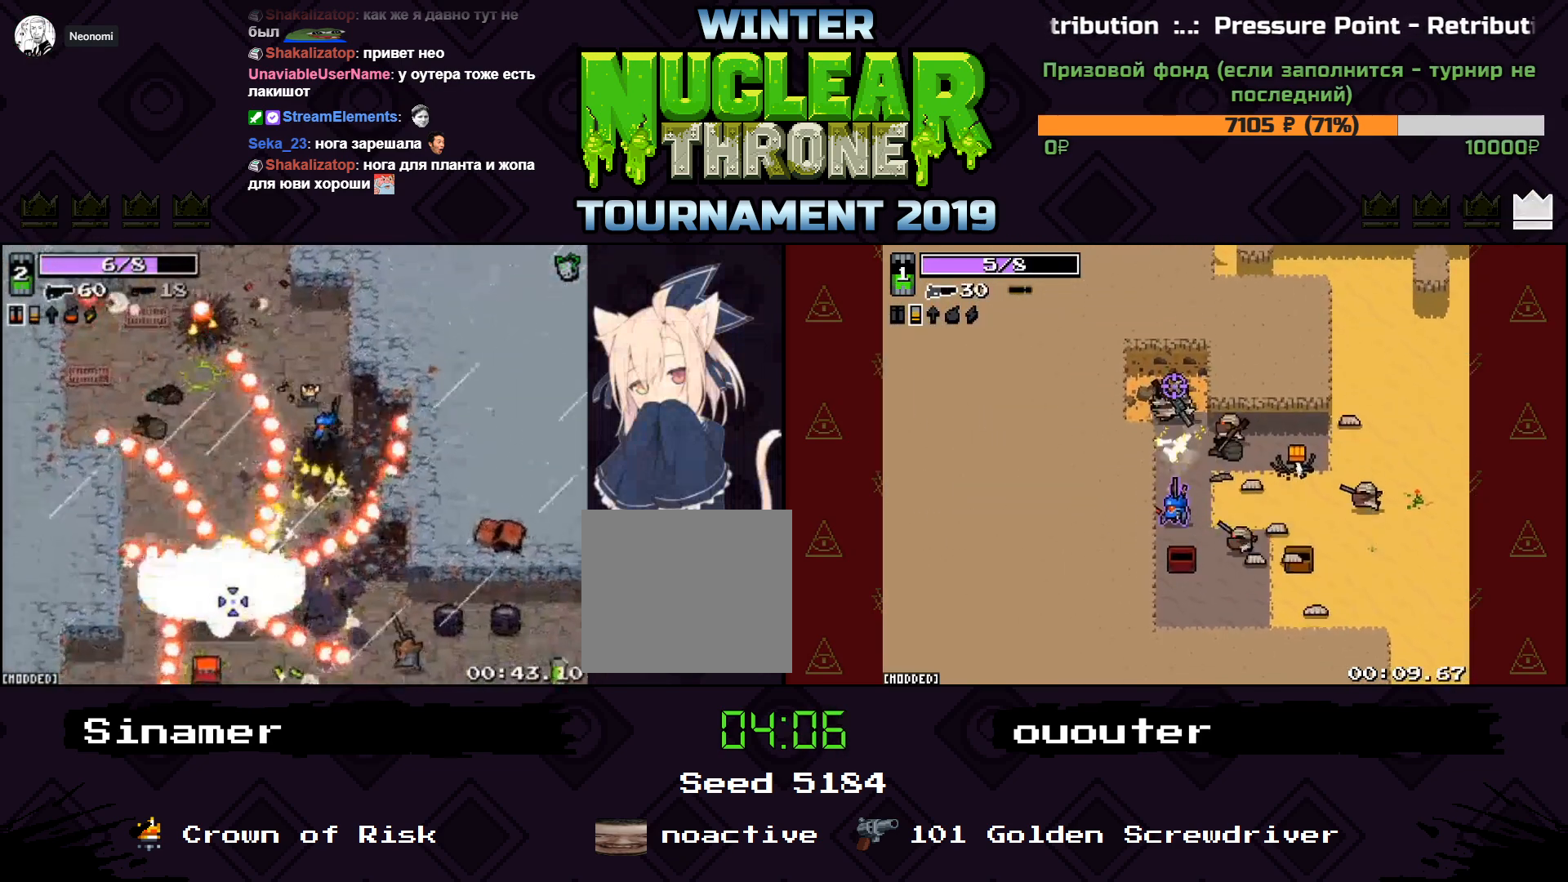
{"keys": [], "events": [[33, "d", "up"], [200, "s", "down"], [333, "s", "up"]]}
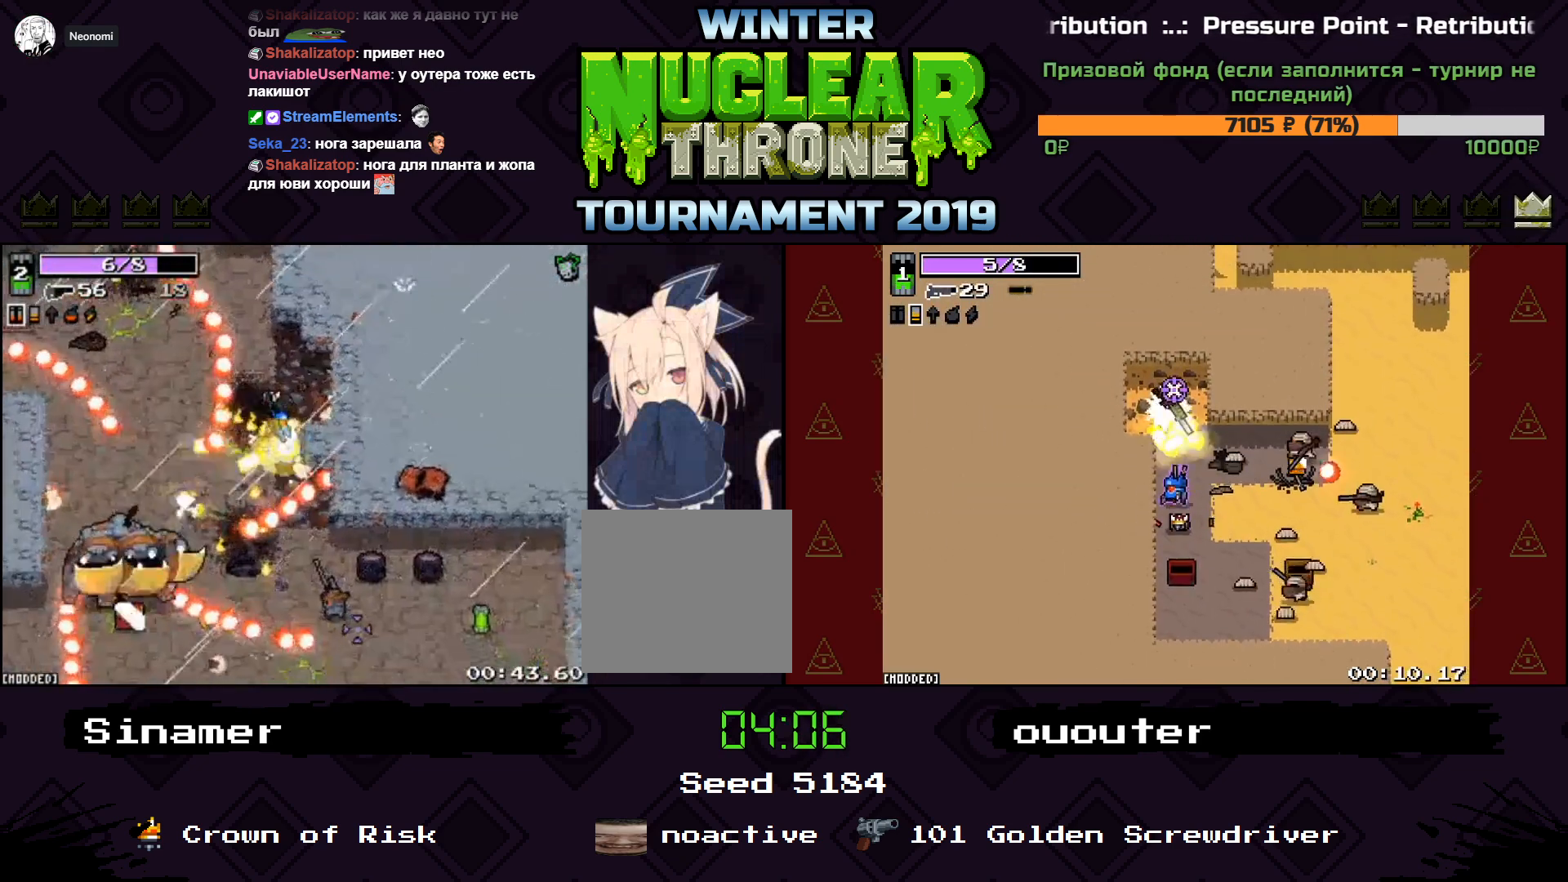
{"keys": [], "events": [[167, "s", "down"], [267, "s", "up"]]}
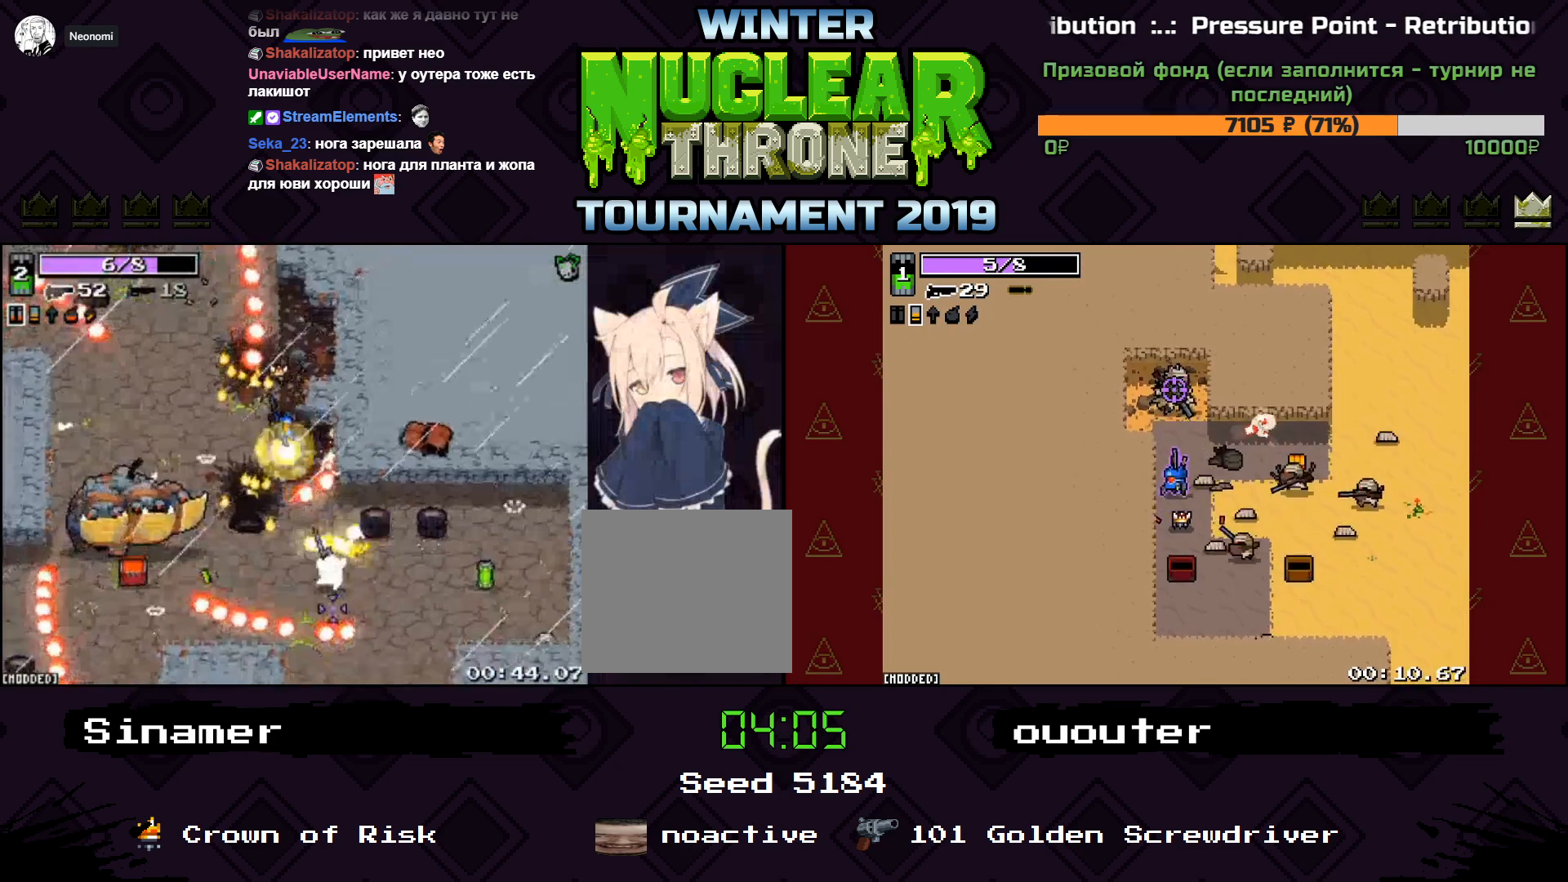
{"keys": ["s"], "events": [[267, "s", "down"]]}
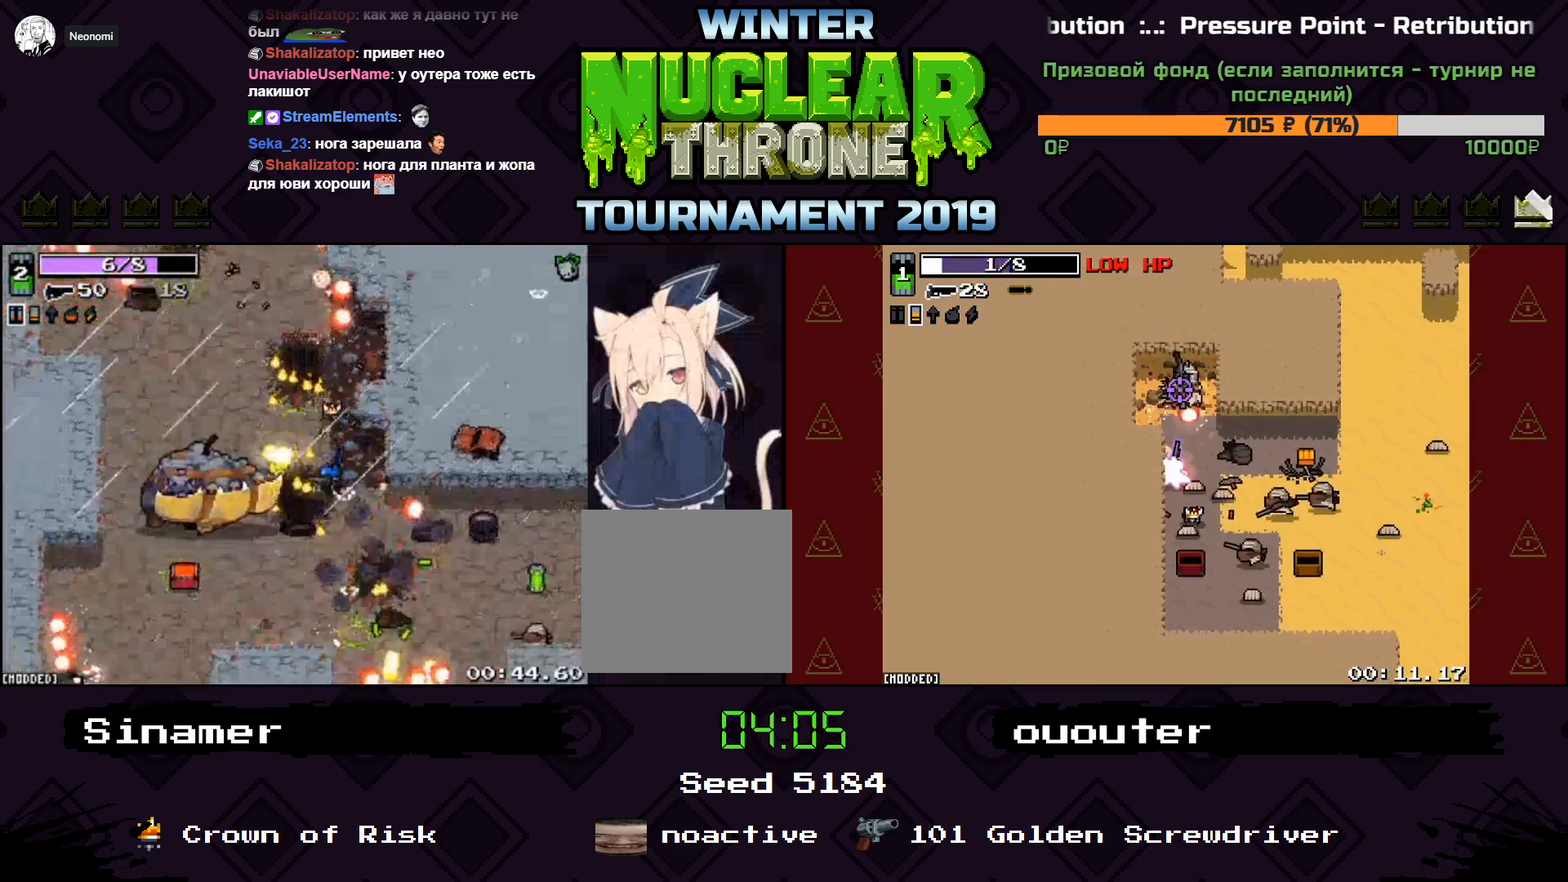
{"keys": ["a", "s"], "events": [[167, "a", "down"]]}
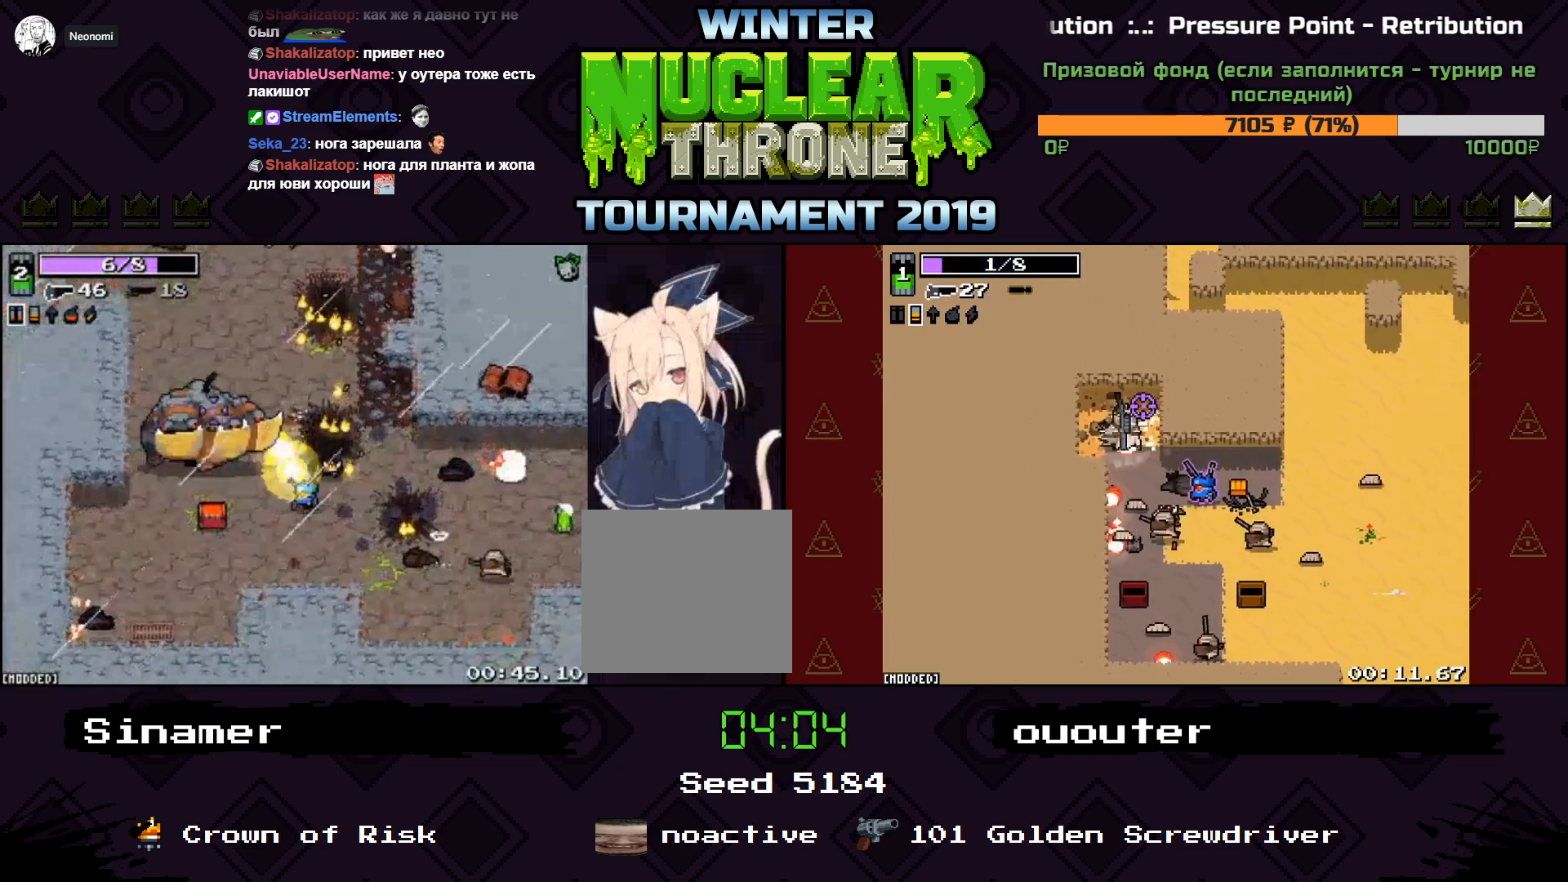
{"keys": [], "events": [[233, "s", "up"], [500, "a", "up"]]}
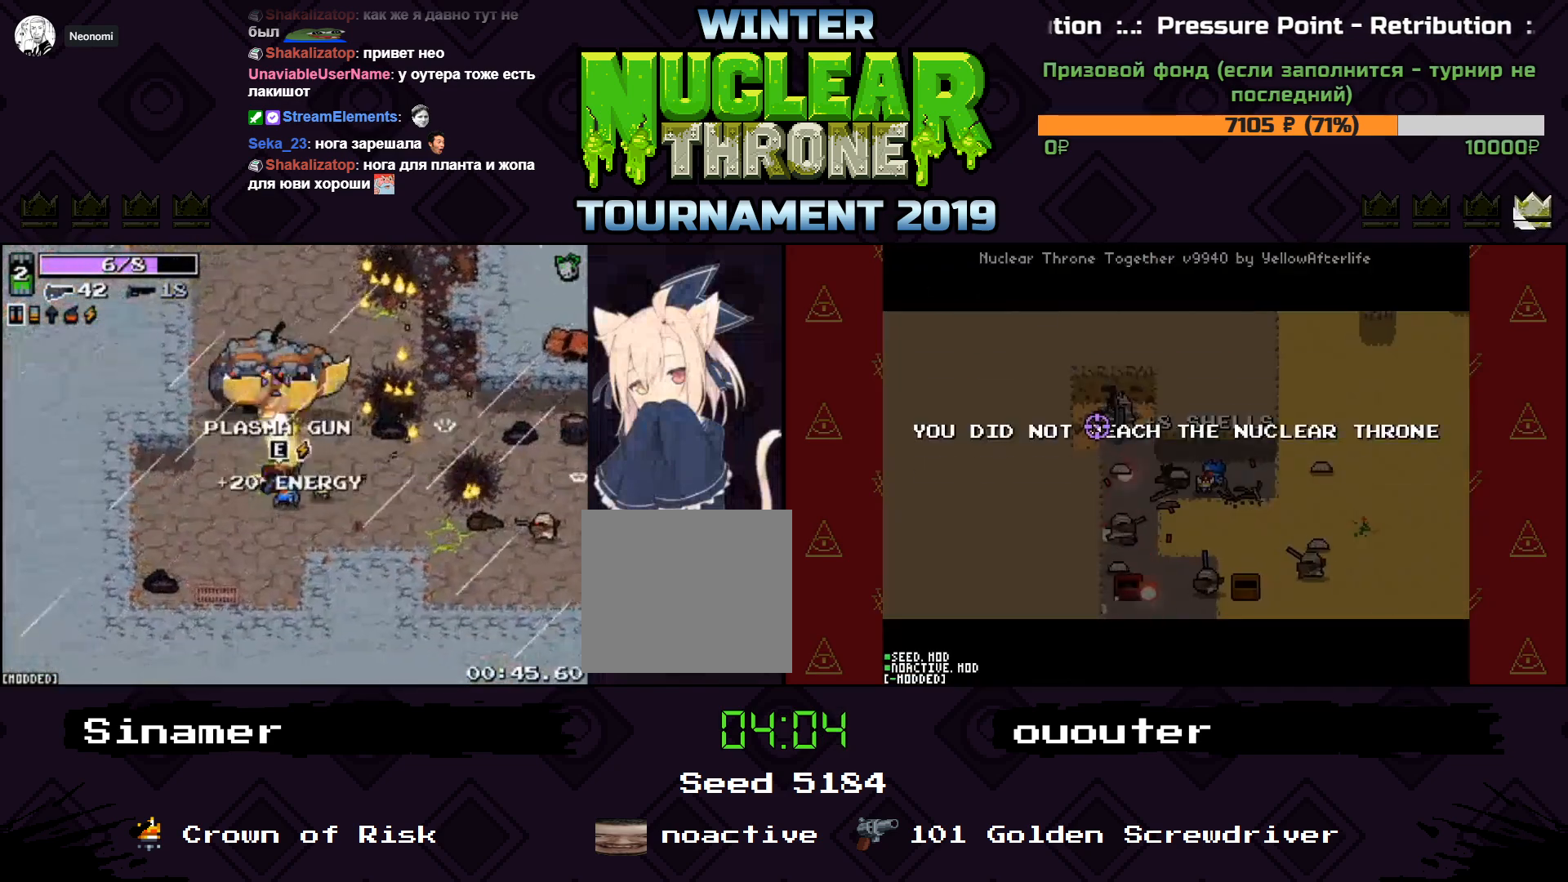
{"keys": [], "events": [[467, "e", "down"], [500, "e", "up"]]}
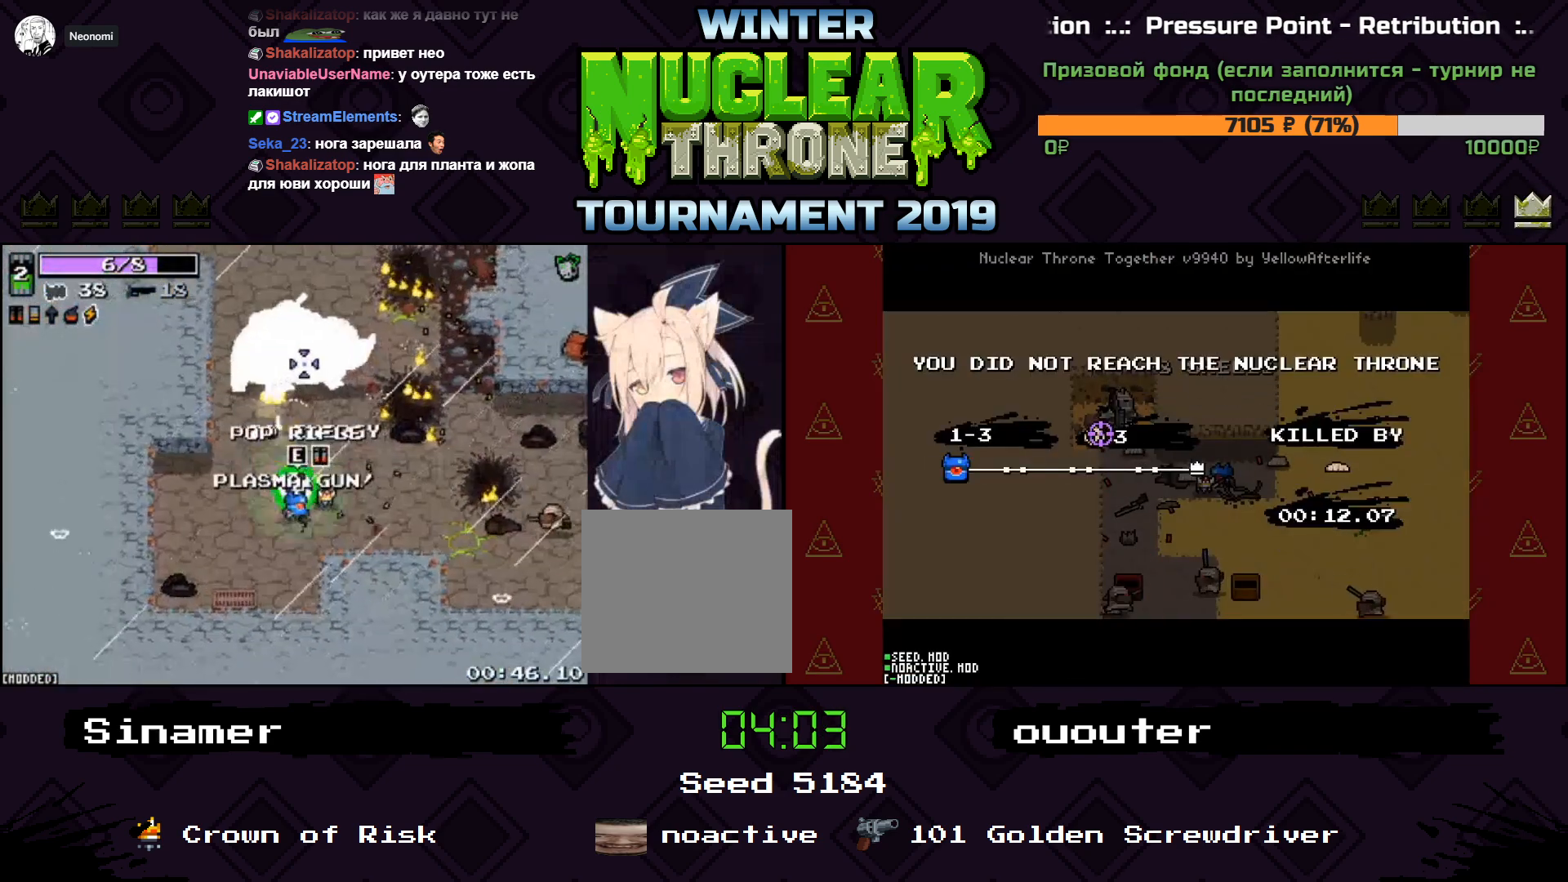
{"keys": ["e"], "events": [[67, "e", "down"], [167, "e", "up"], [500, "e", "down"]]}
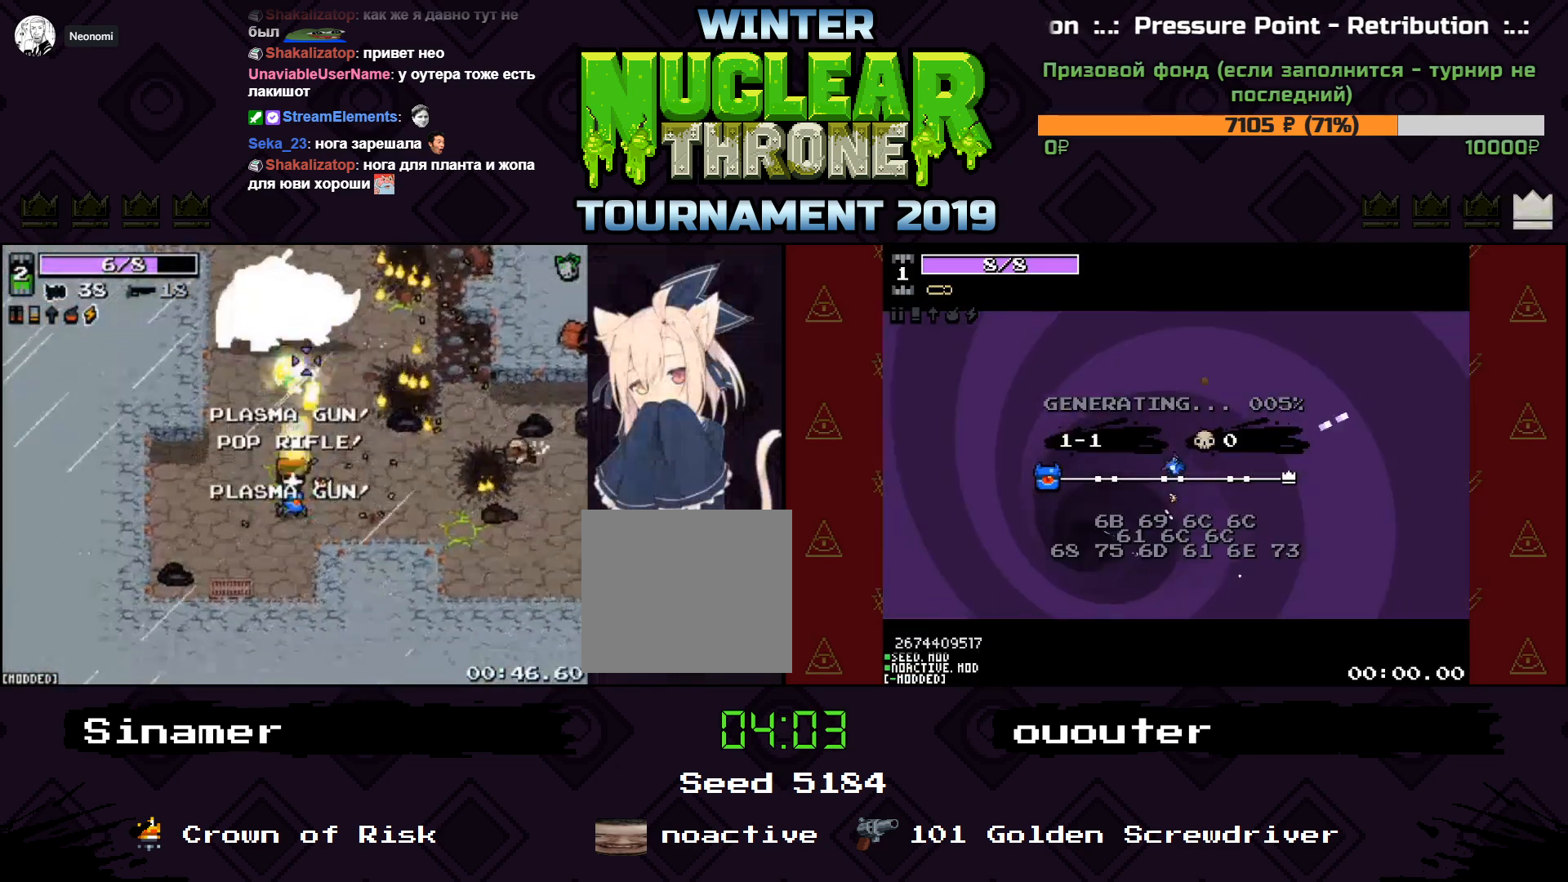
{"keys": [], "events": [[100, "e", "up"], [333, "s", "down"], [400, "s", "up"]]}
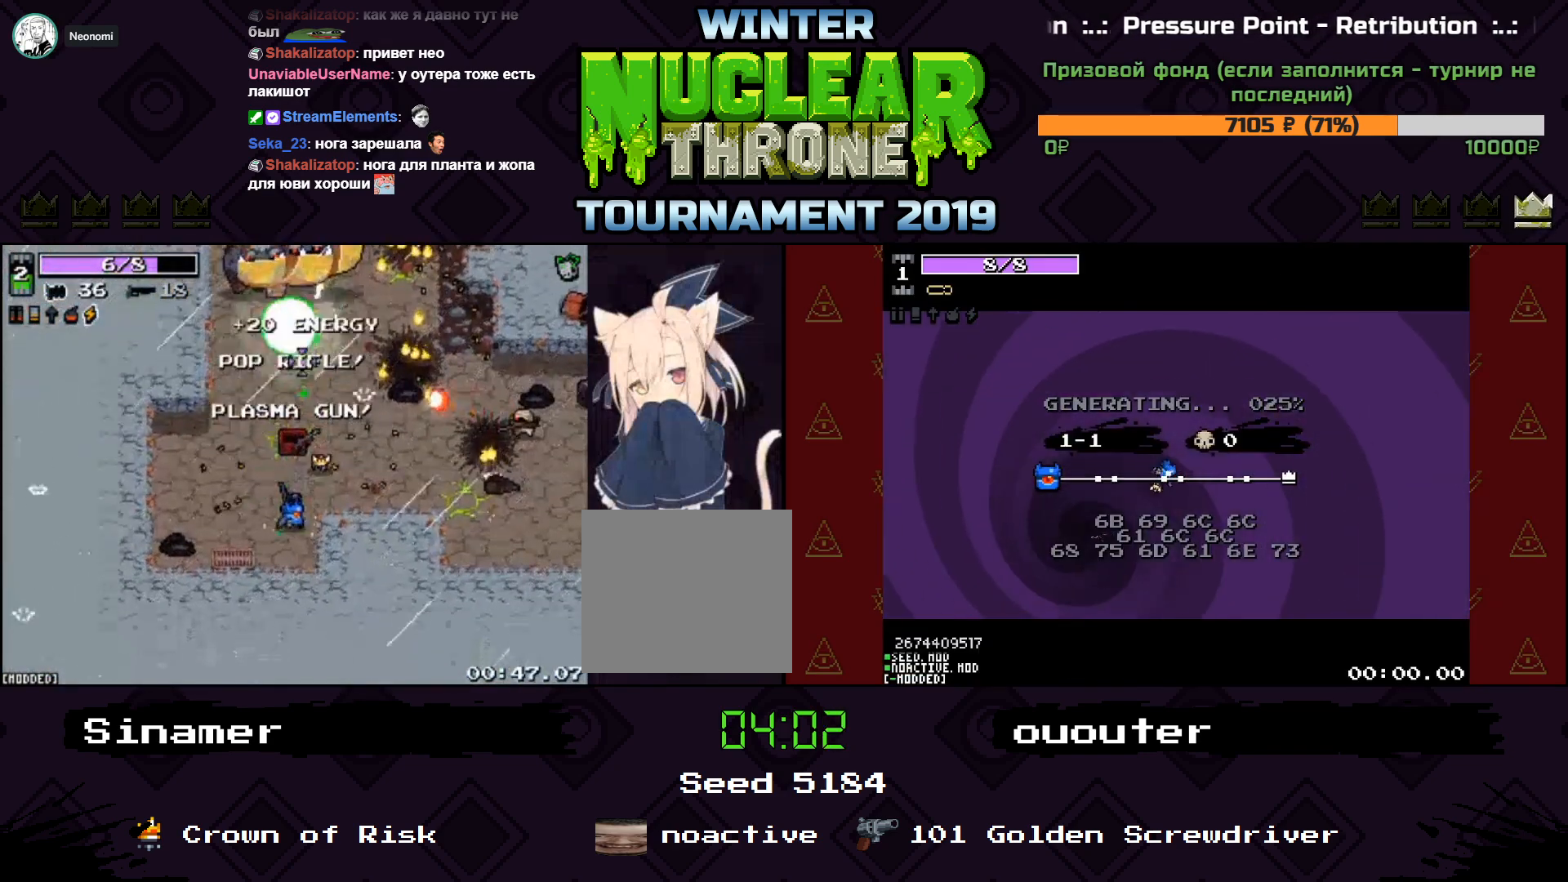
{"keys": ["d"], "events": [[33, "d", "down"], [167, "w", "down"], [367, "w", "up"]]}
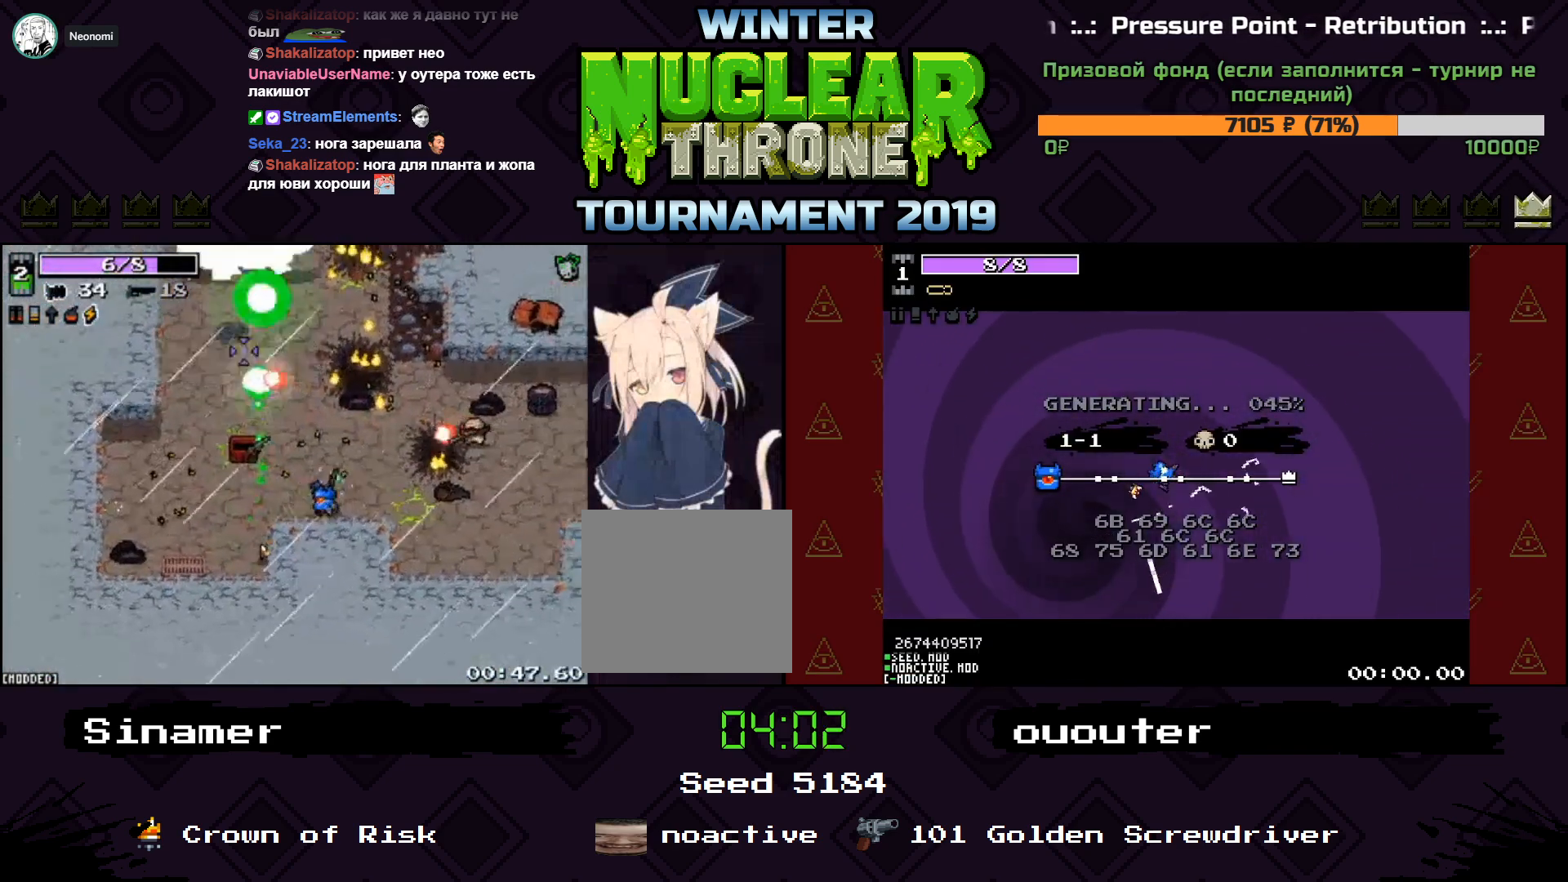
{"keys": ["d"], "events": [[400, "s", "down"], [500, "s", "up"]]}
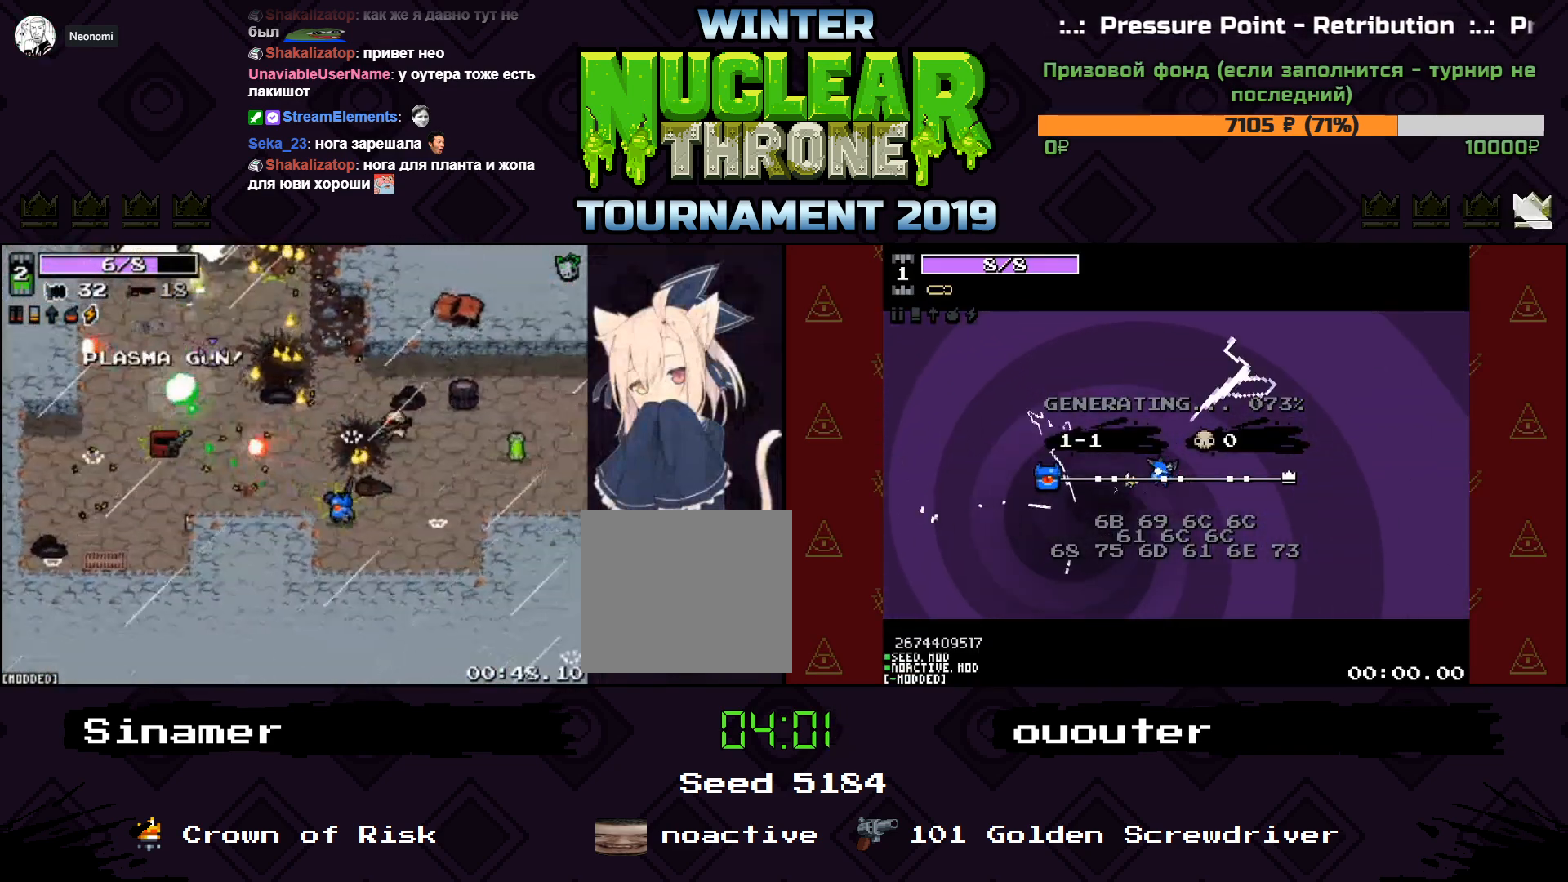
{"keys": ["d"], "events": [[167, "w", "down"], [500, "w", "up"]]}
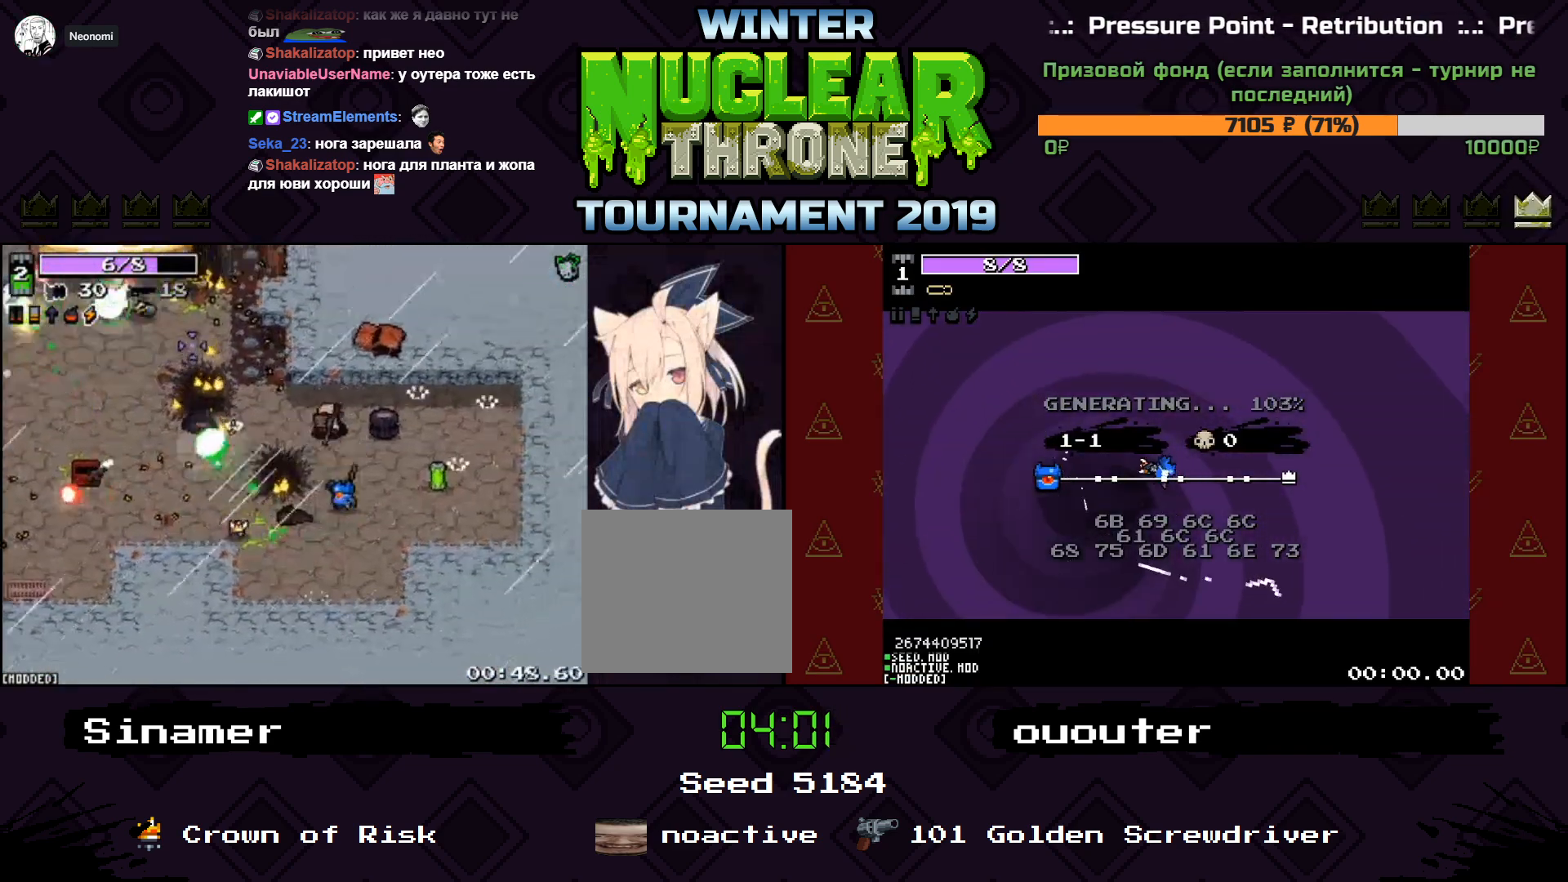
{"keys": ["a", "s"], "events": [[167, "s", "down"], [433, "a", "down"], [500, "d", "up"]]}
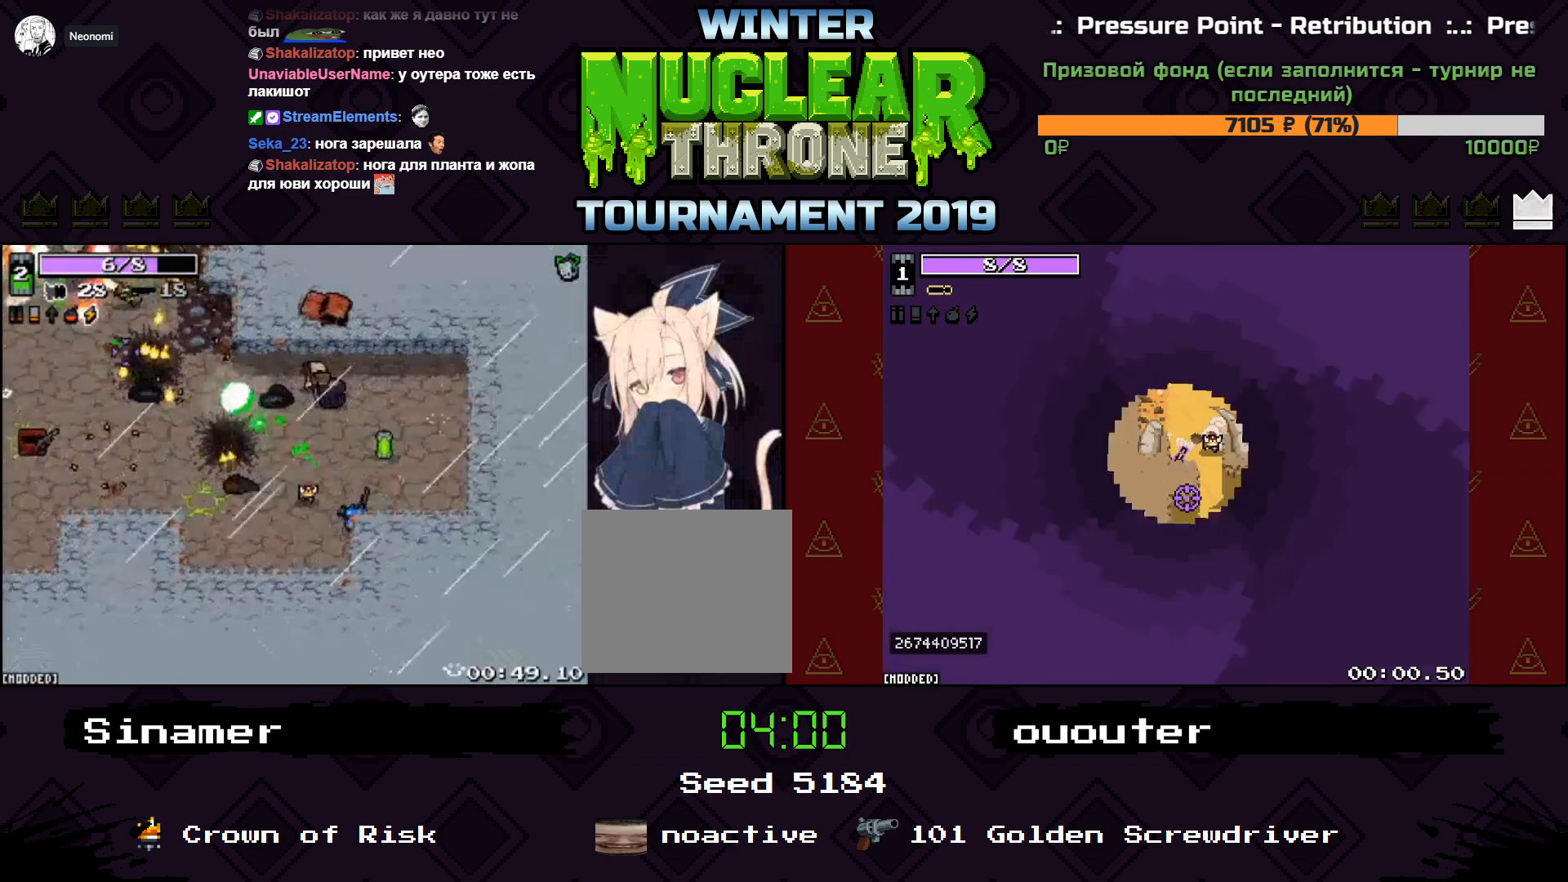
{"keys": ["d", "w"], "events": [[167, "s", "up"], [233, "d", "down"], [300, "a", "up"], [333, "w", "down"]]}
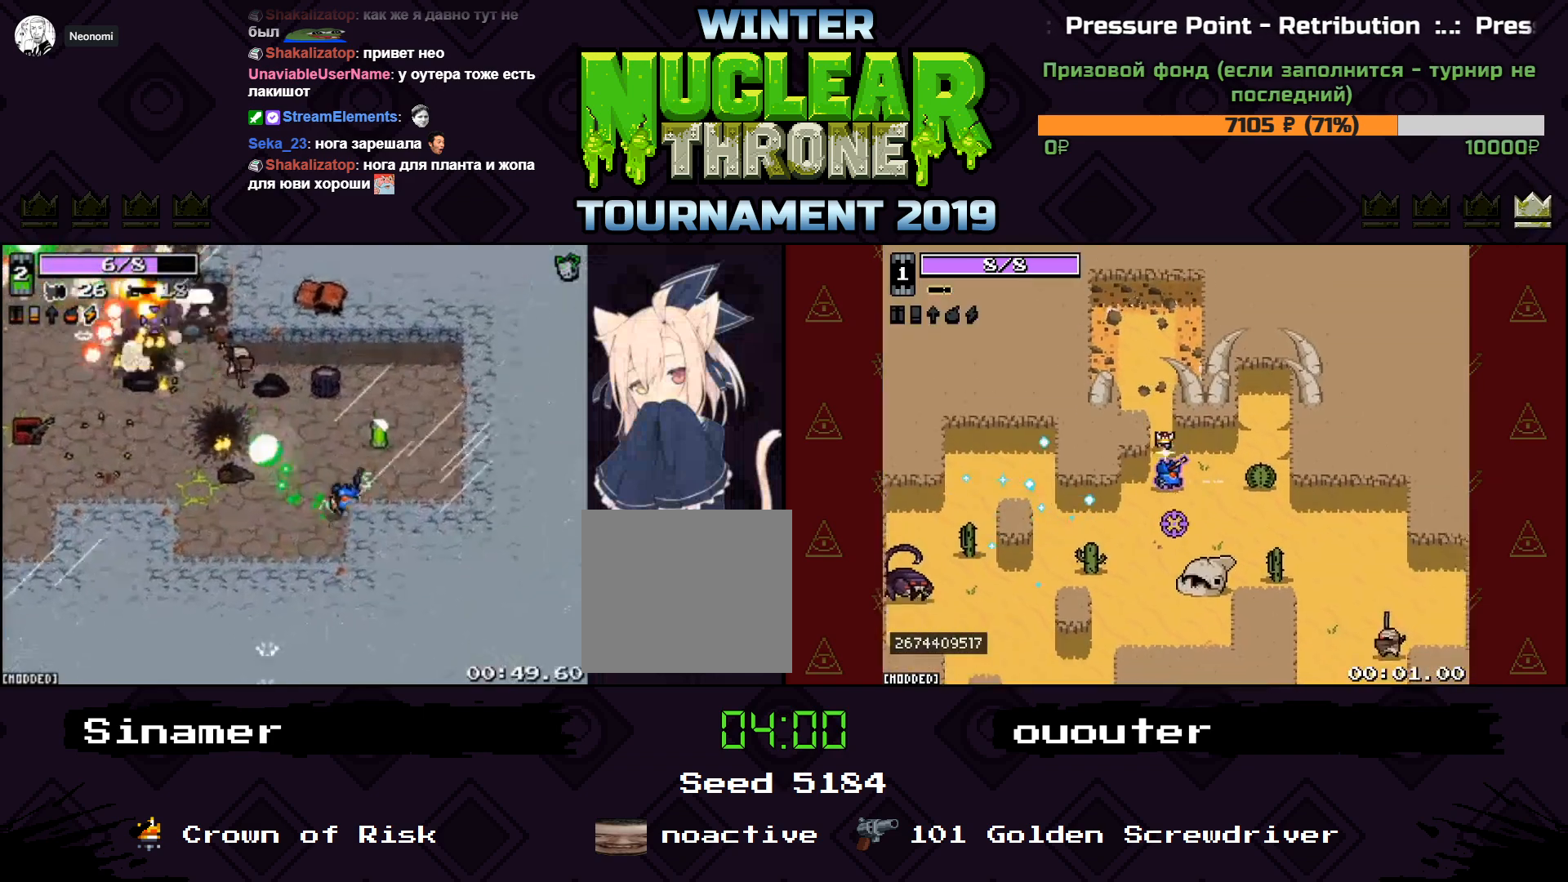
{"keys": ["a", "s"], "events": [[333, "w", "up"], [367, "a", "down"], [433, "d", "up"], [433, "s", "down"]]}
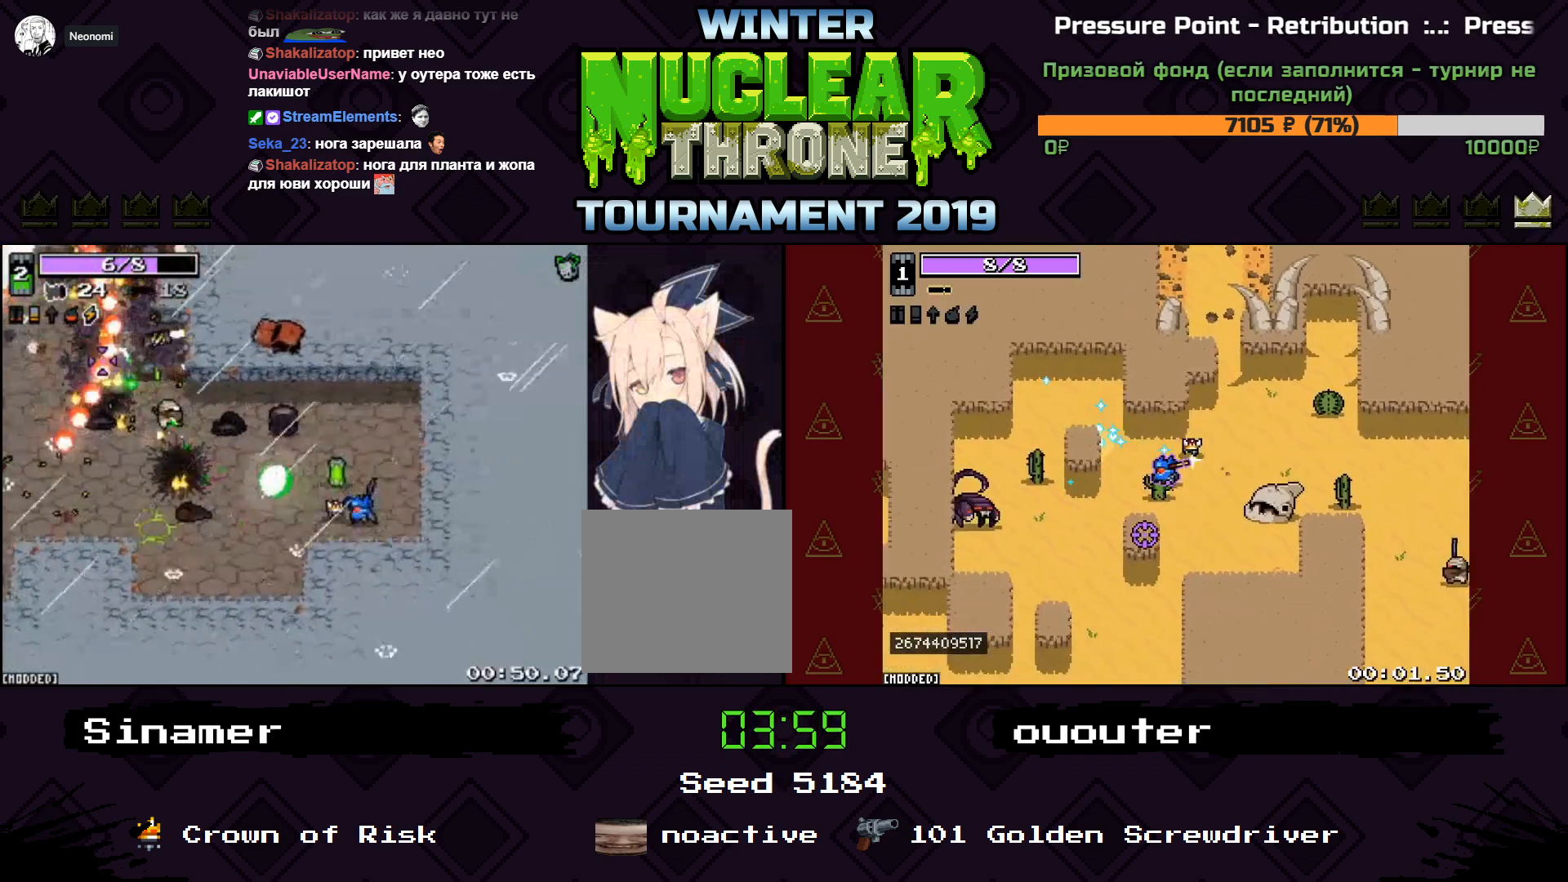
{"keys": ["w"], "events": [[233, "s", "up"], [333, "d", "down"], [333, "w", "down"], [367, "a", "up"], [500, "d", "up"]]}
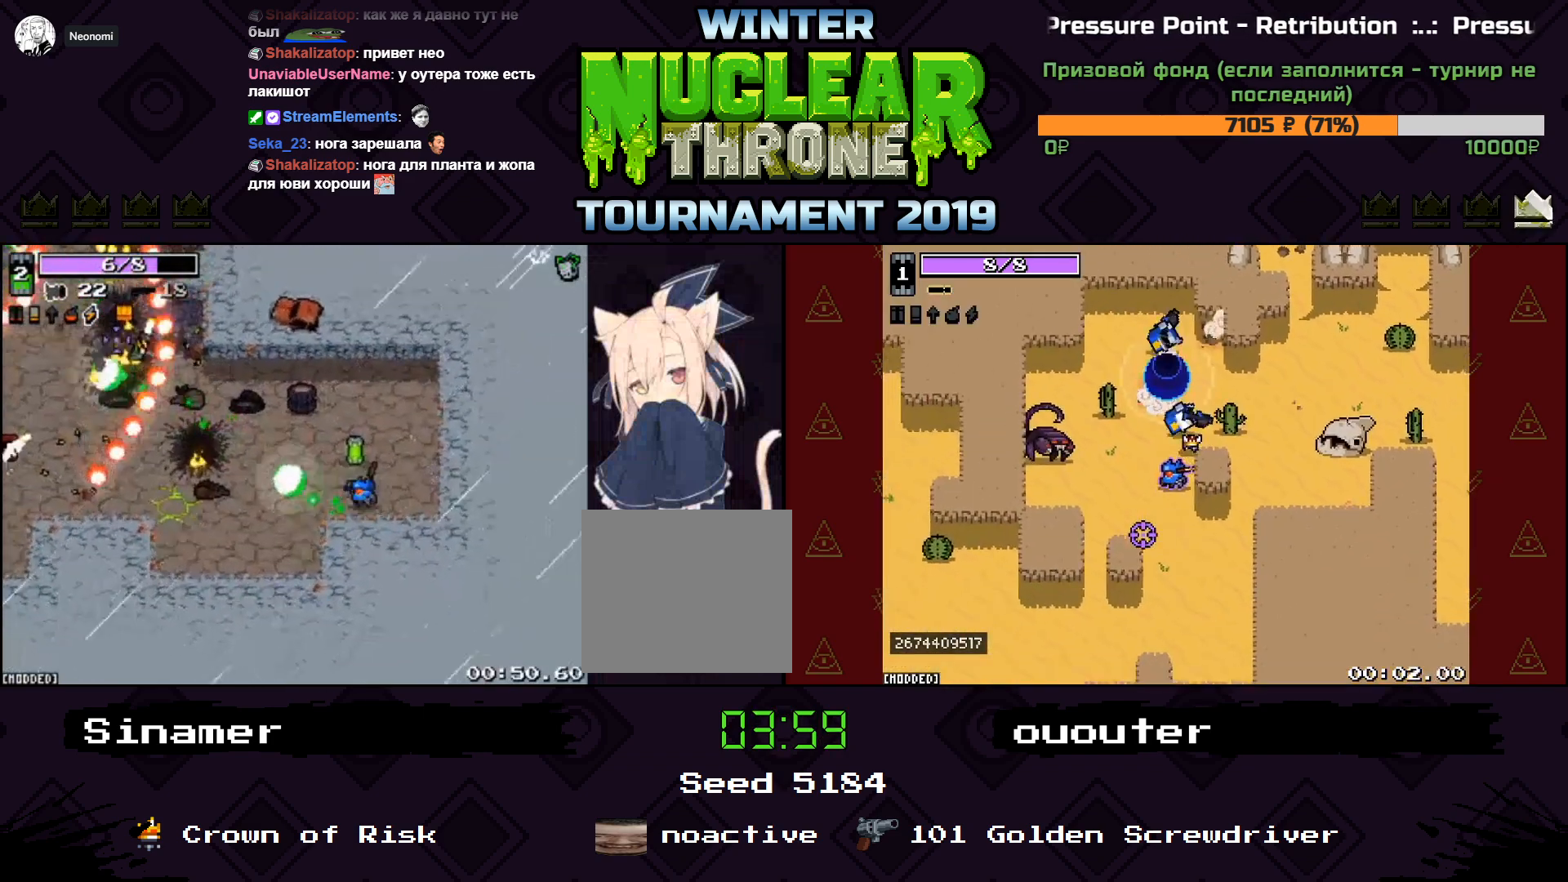
{"keys": ["w"], "events": [[67, "a", "down"], [300, "d", "down"], [333, "a", "up"], [500, "d", "up"]]}
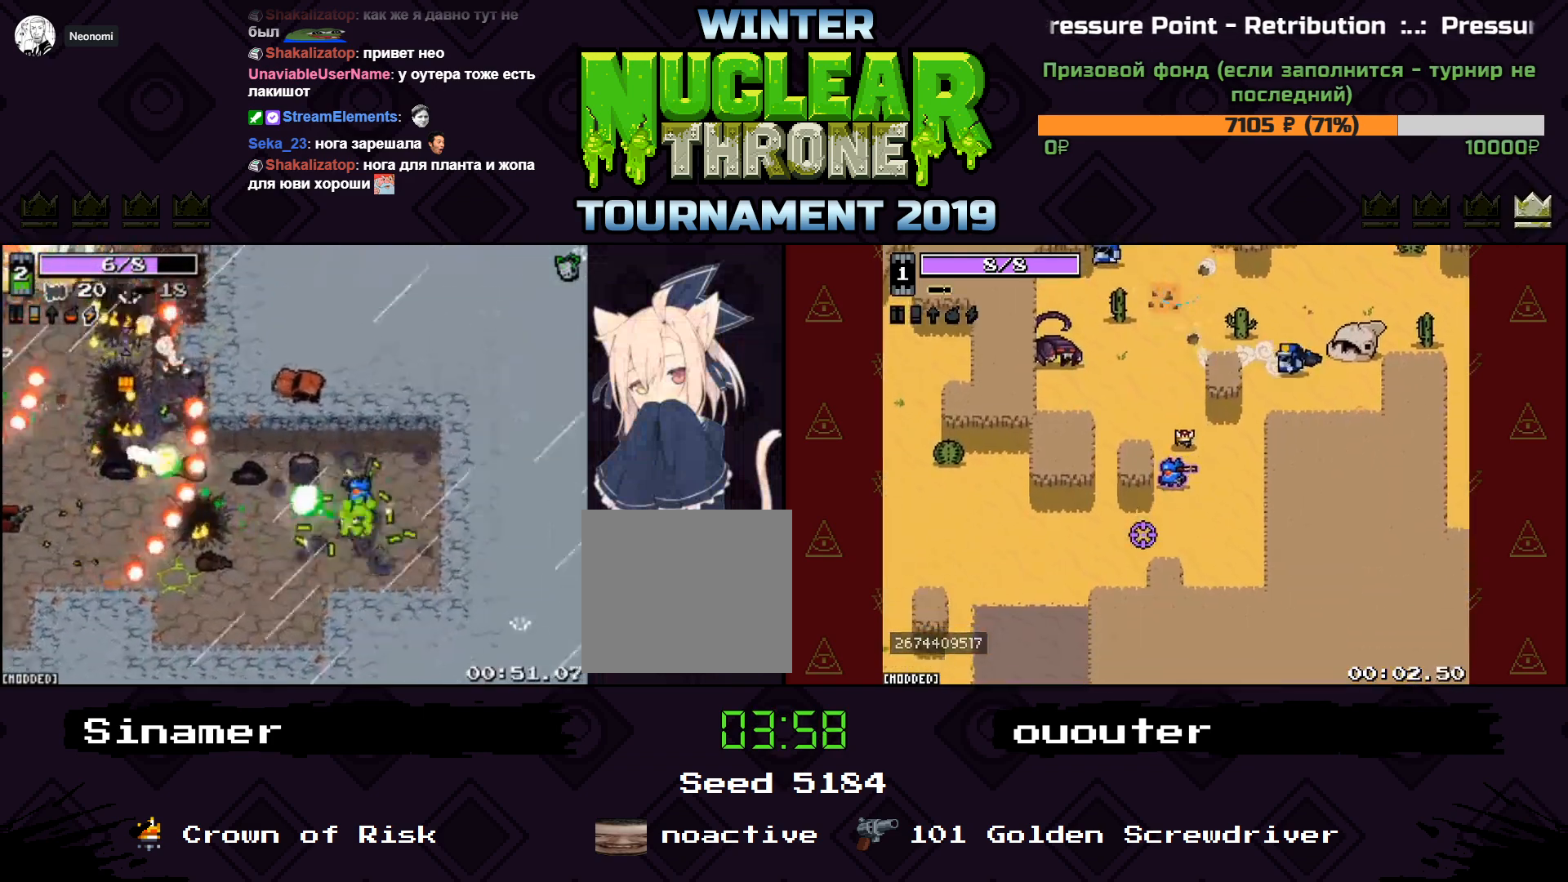
{"keys": [], "events": [[33, "w", "up"], [200, "s", "down"], [333, "s", "up"]]}
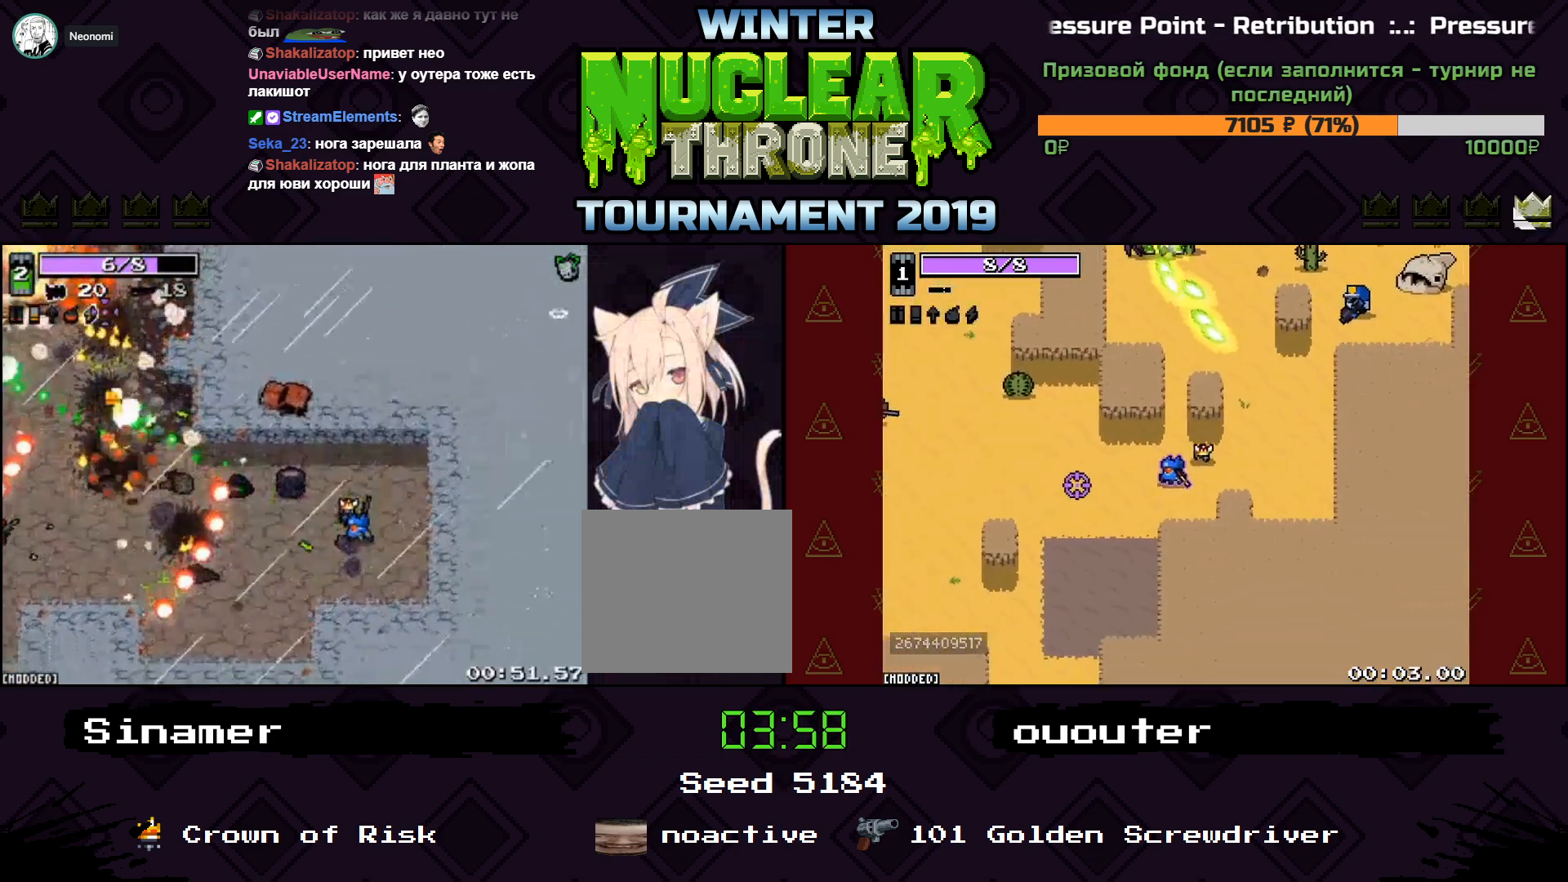
{"keys": ["a", "w"], "events": [[467, "w", "down"], [500, "a", "down"]]}
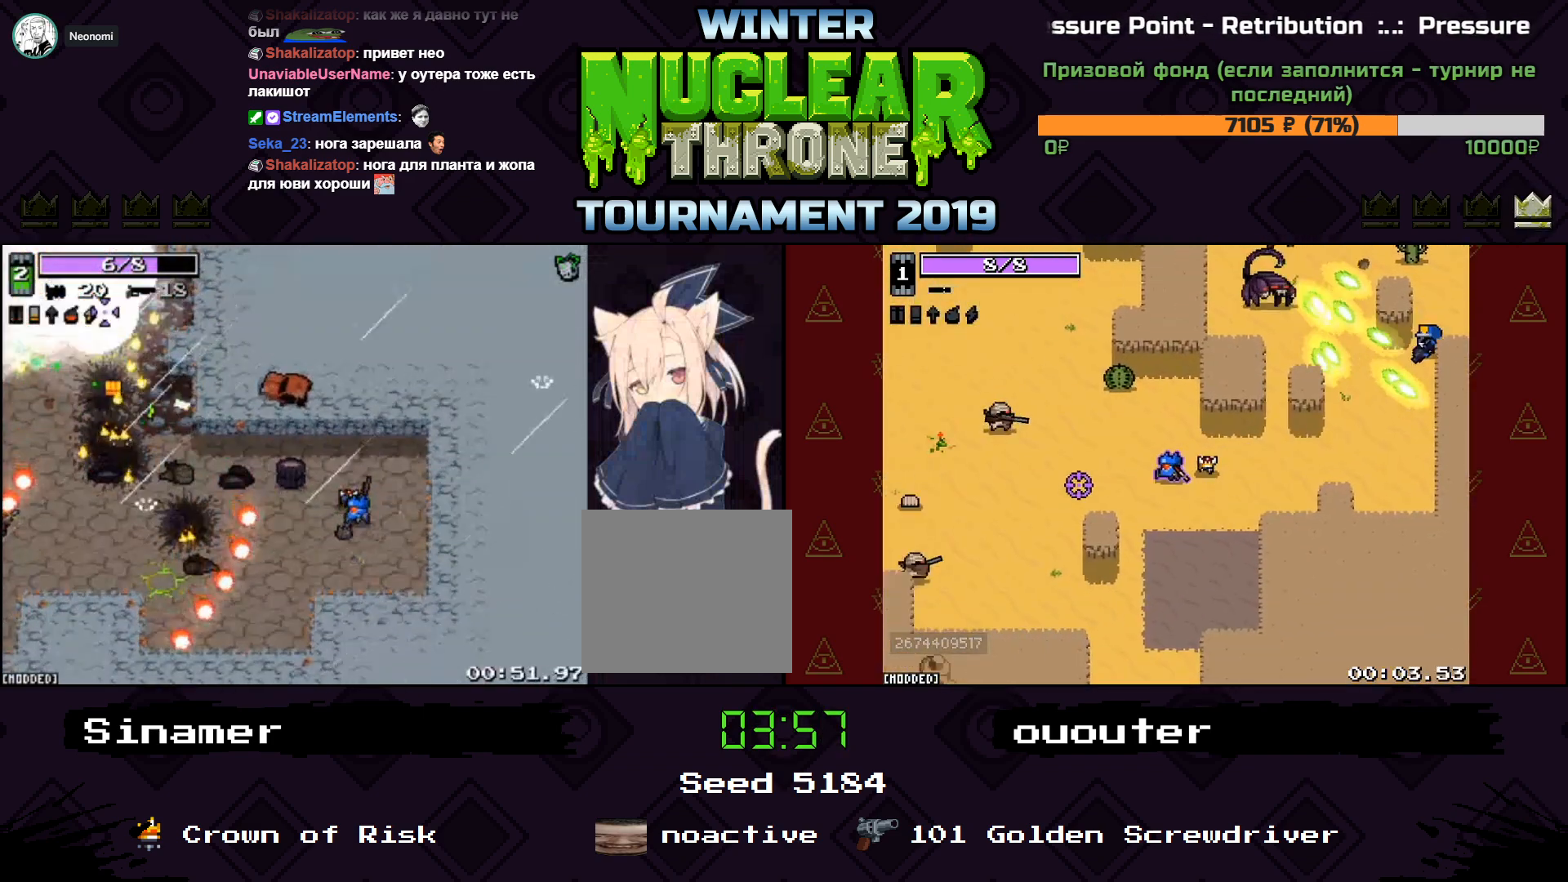
{"keys": ["a"], "events": [[200, "w", "up"]]}
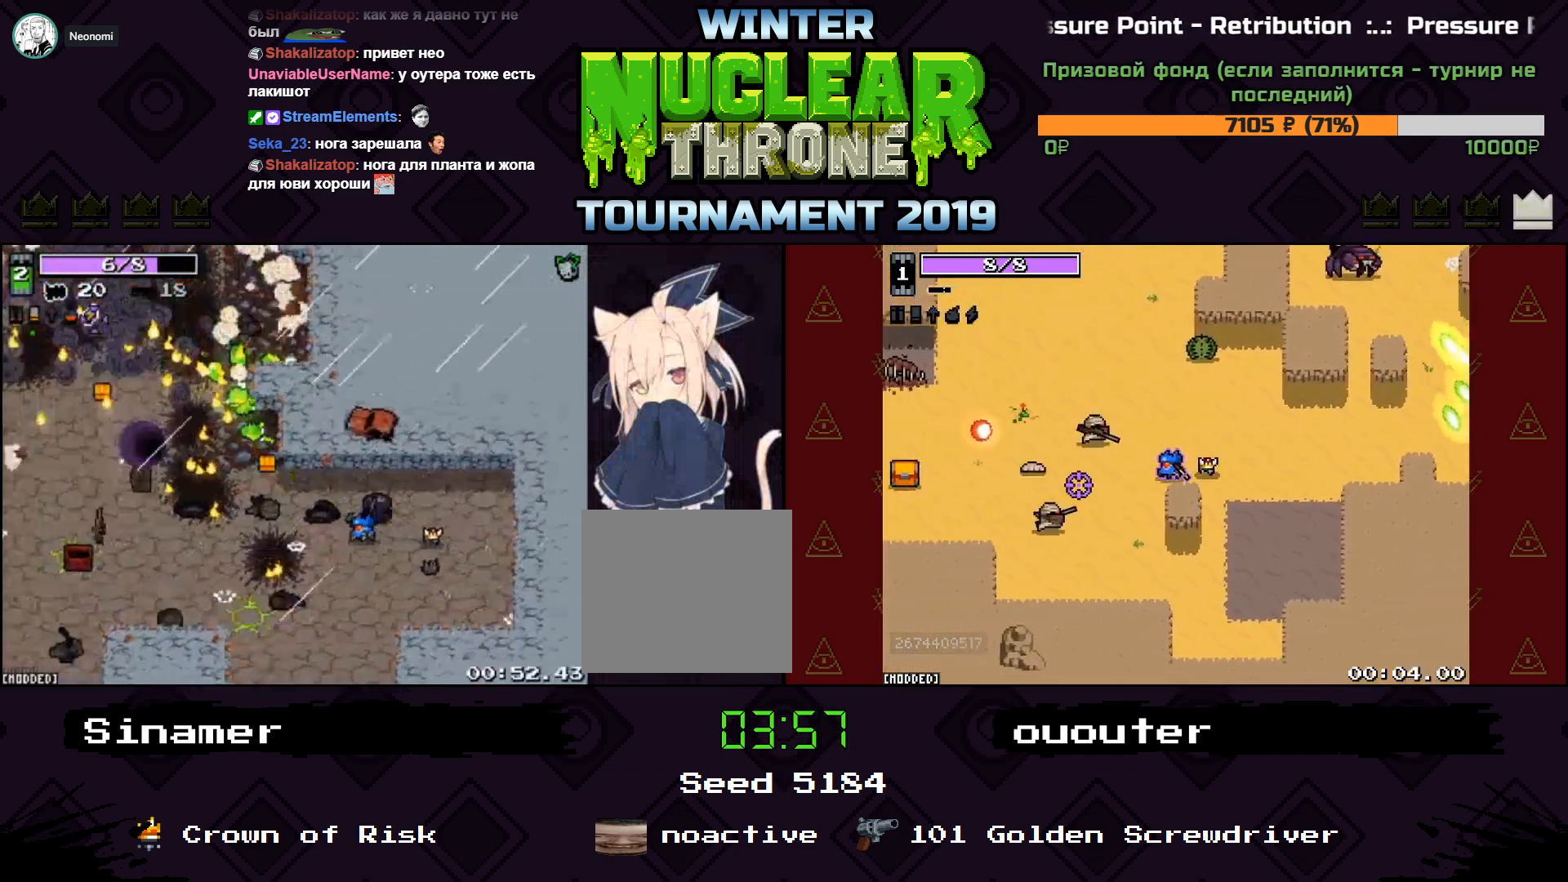
{"keys": ["a", "w"], "events": [[167, "w", "down"]]}
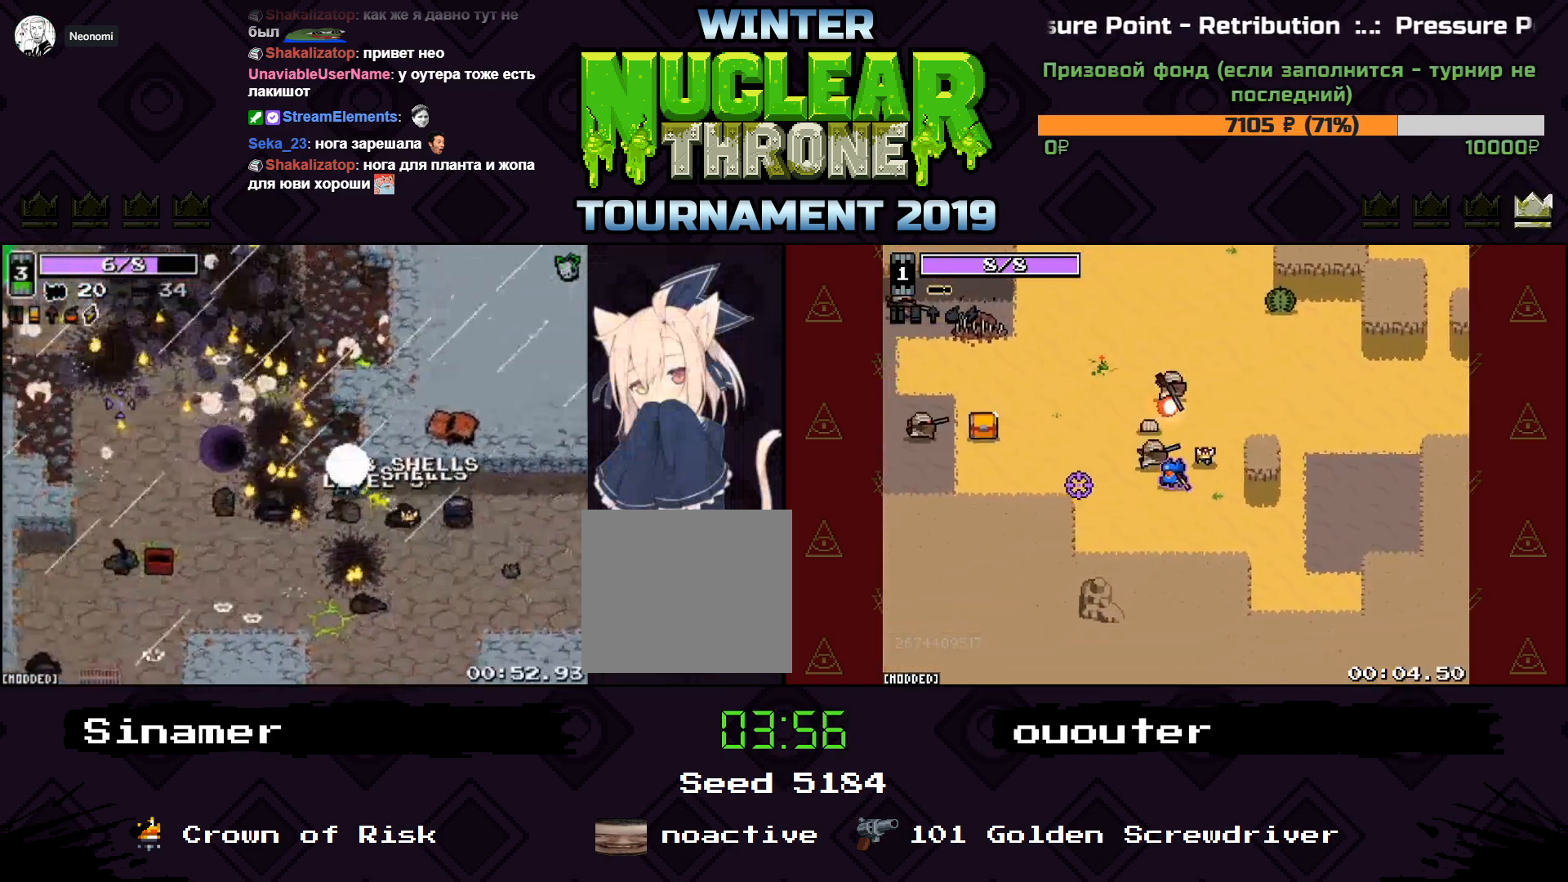
{"keys": [], "events": [[433, "w", "up"], [500, "a", "up"]]}
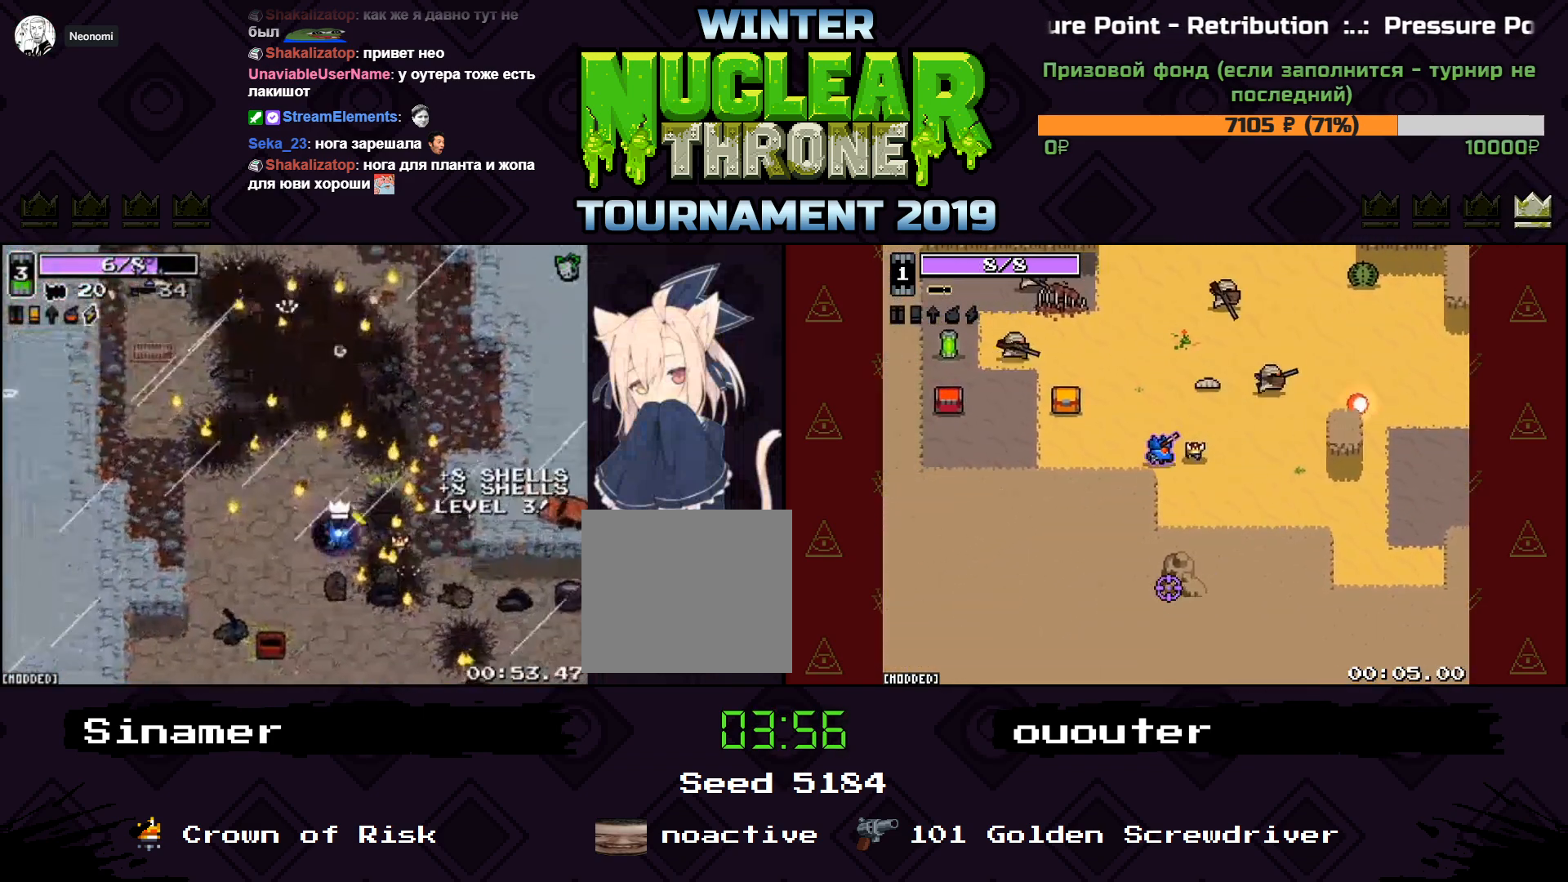
{"keys": [], "events": []}
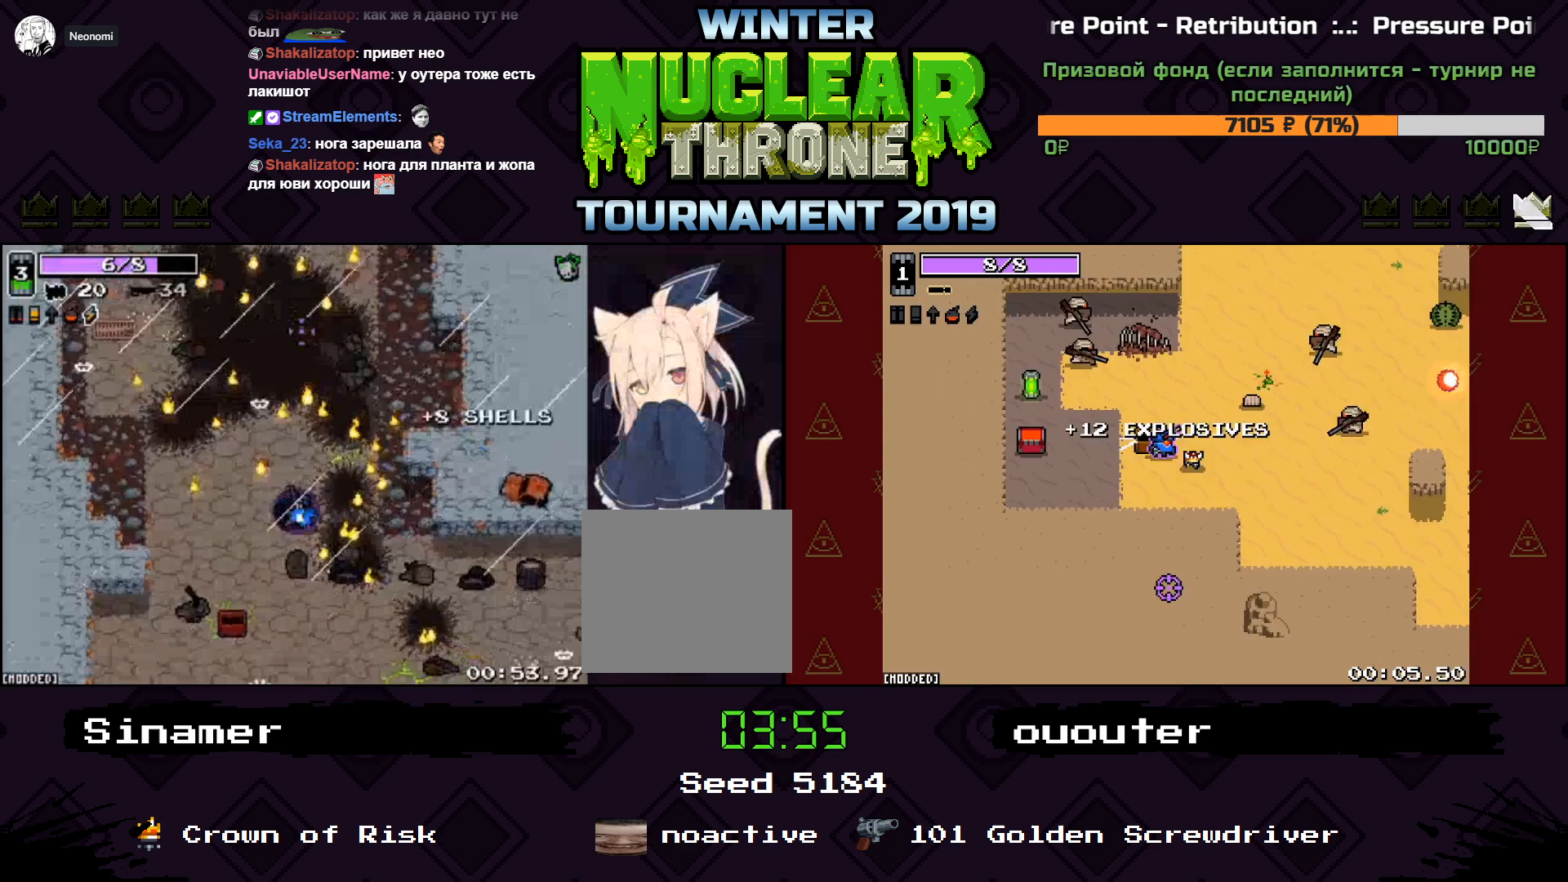
{"keys": [], "events": [[300, "space", "down"], [400, "space", "up"]]}